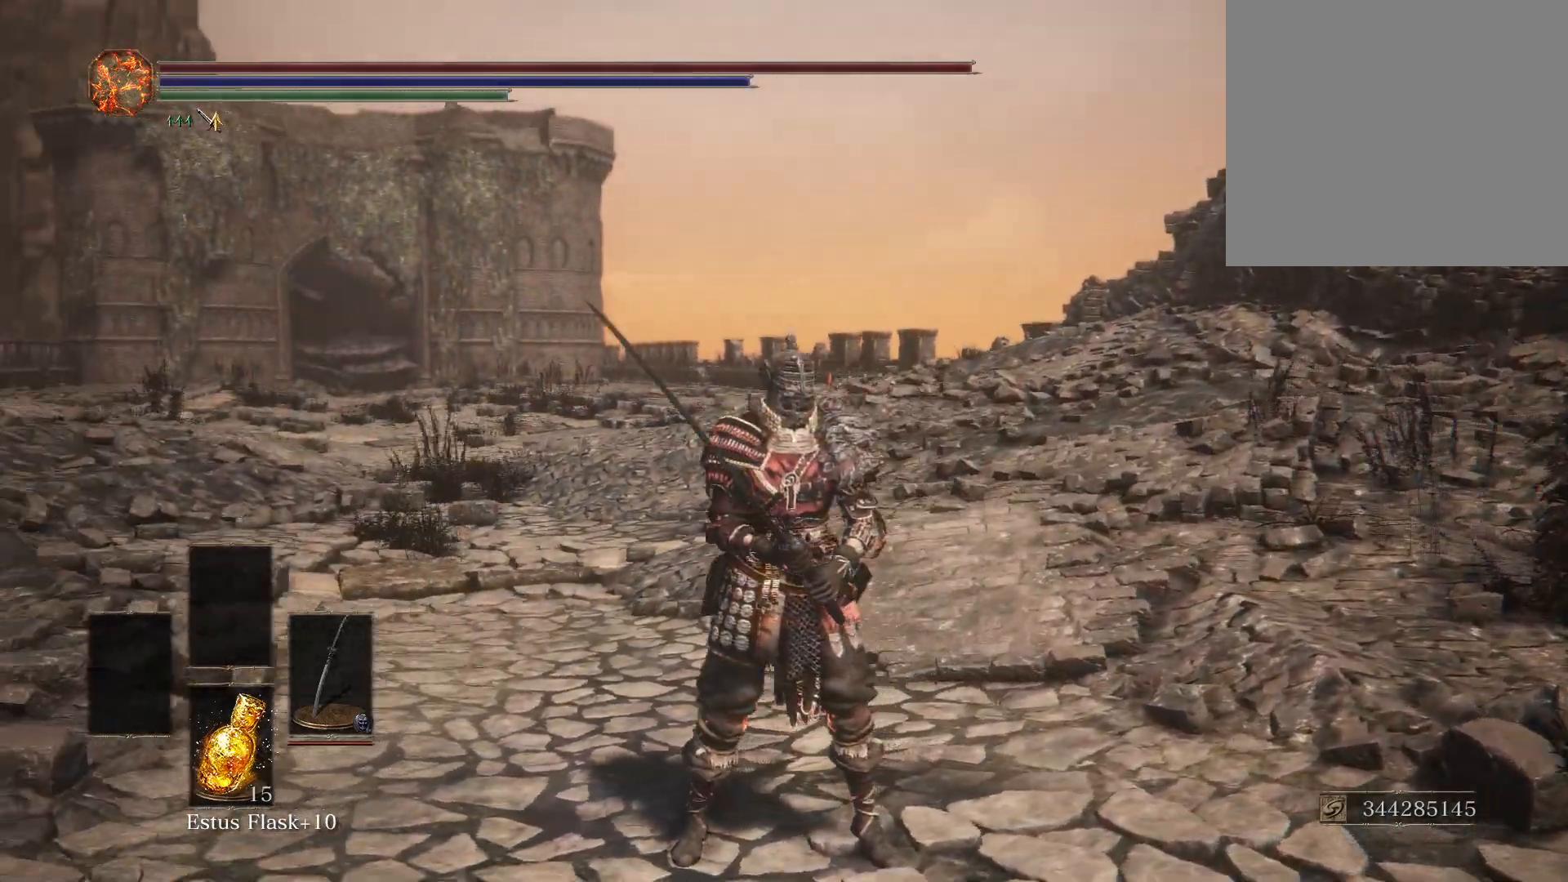
Gameplay with a controller (Xbox layout); each line is a JSON object with the inputs held at the frame after it. "events" lists button and stick changes between this image and that frame as [ms after this image, input, new state], when the widget could be followed in between.
{"buttons": [], "left_stick": "center", "right_stick": "center", "events": [[333, "right_stick", "center"]]}
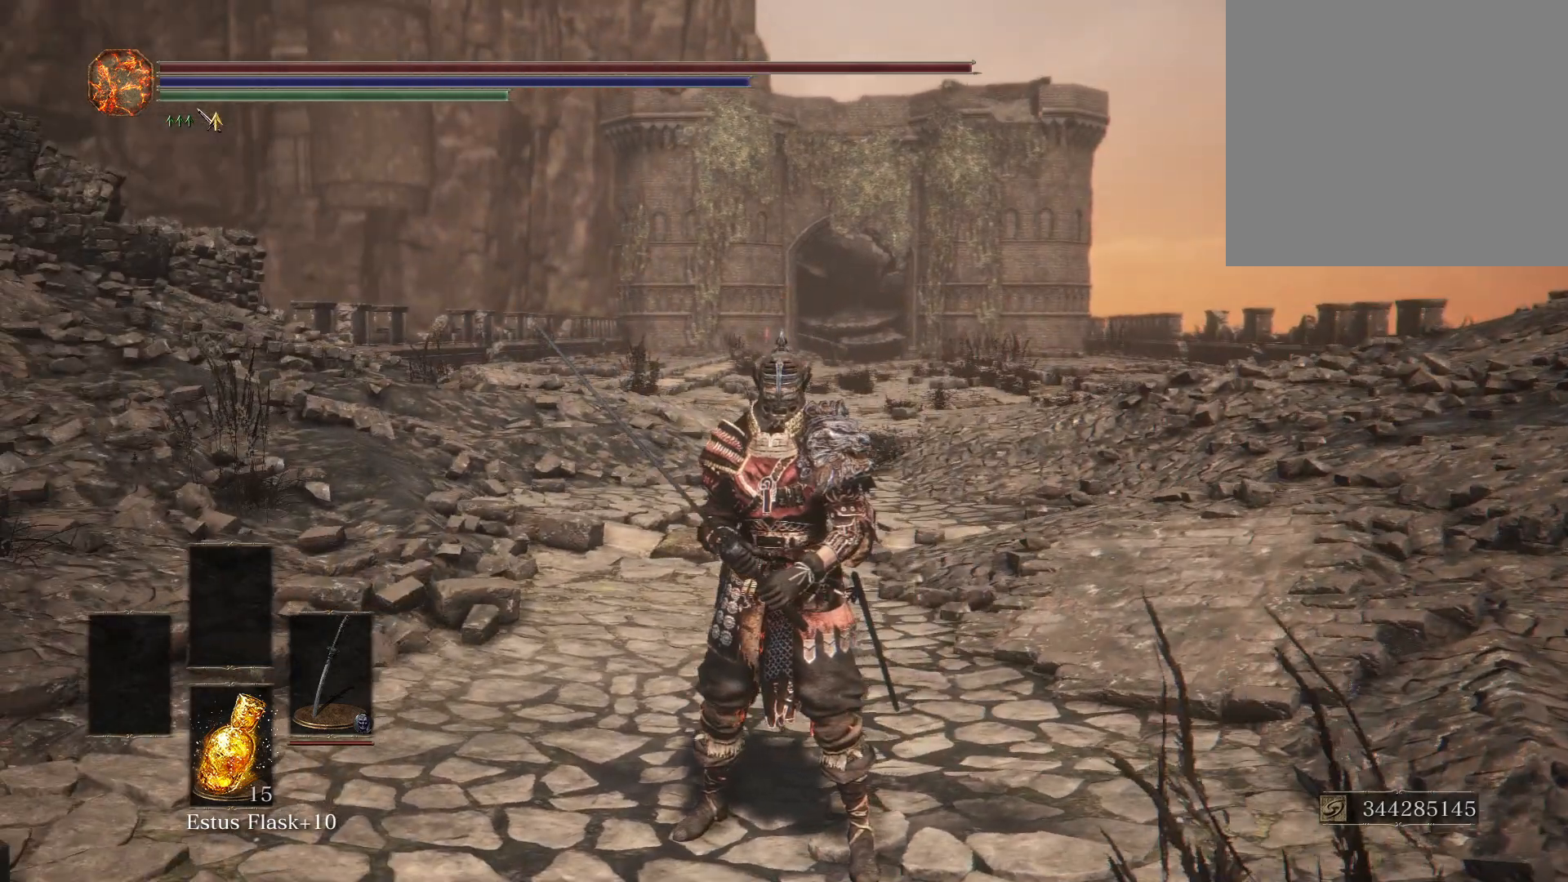
{"buttons": [], "left_stick": "center", "right_stick": "center", "events": [[67, "left_stick", "up"], [233, "left_stick", "center"]]}
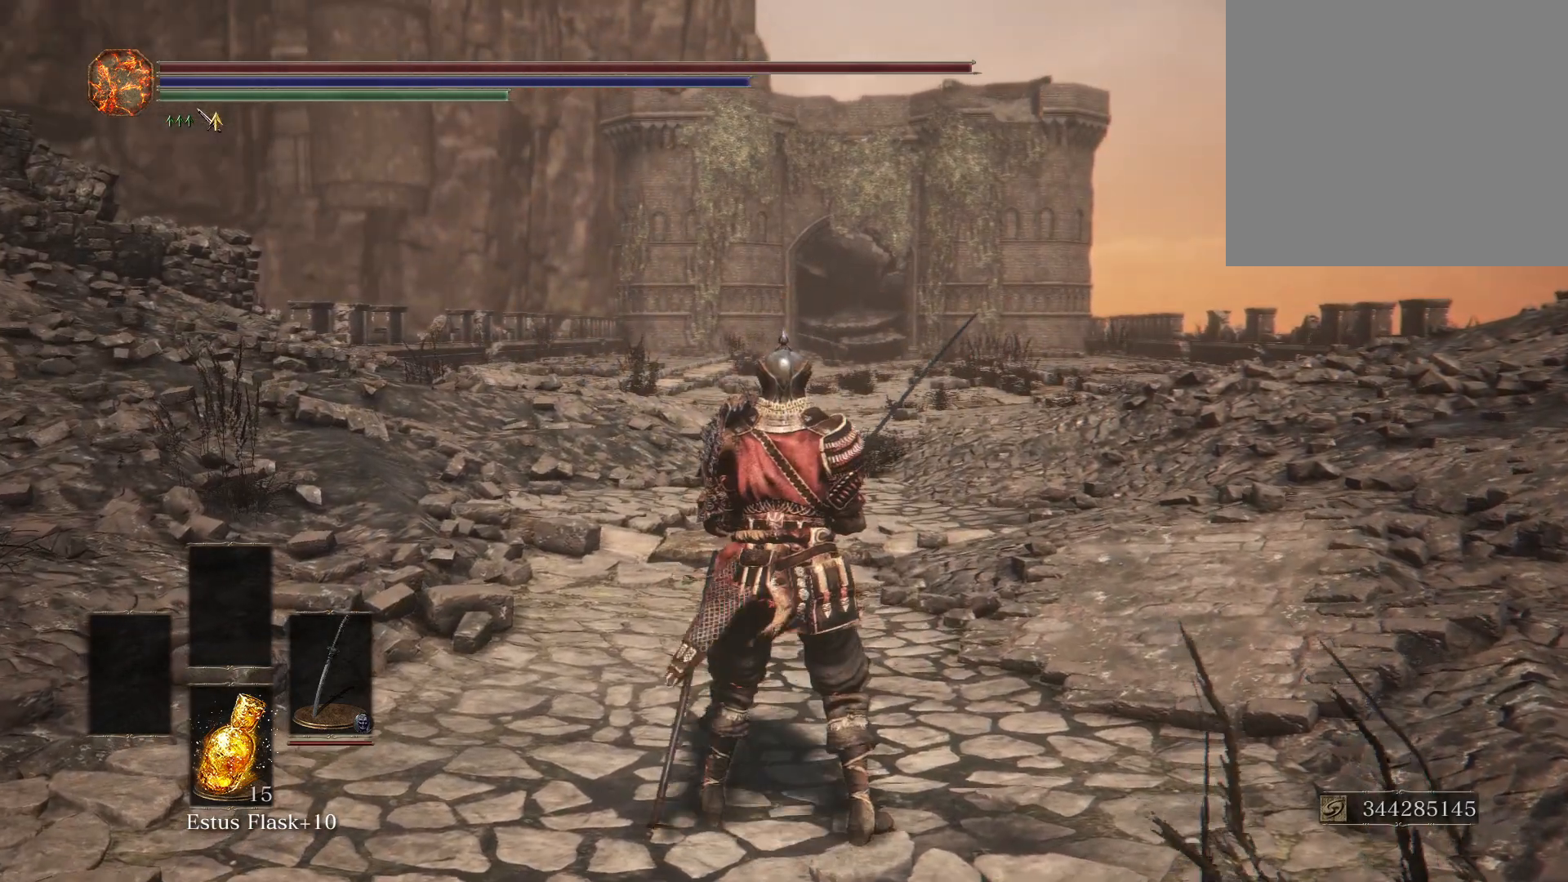
{"buttons": [], "left_stick": "center", "right_stick": "center", "events": [[183, "R1", "down"], [267, "R1", "up"]]}
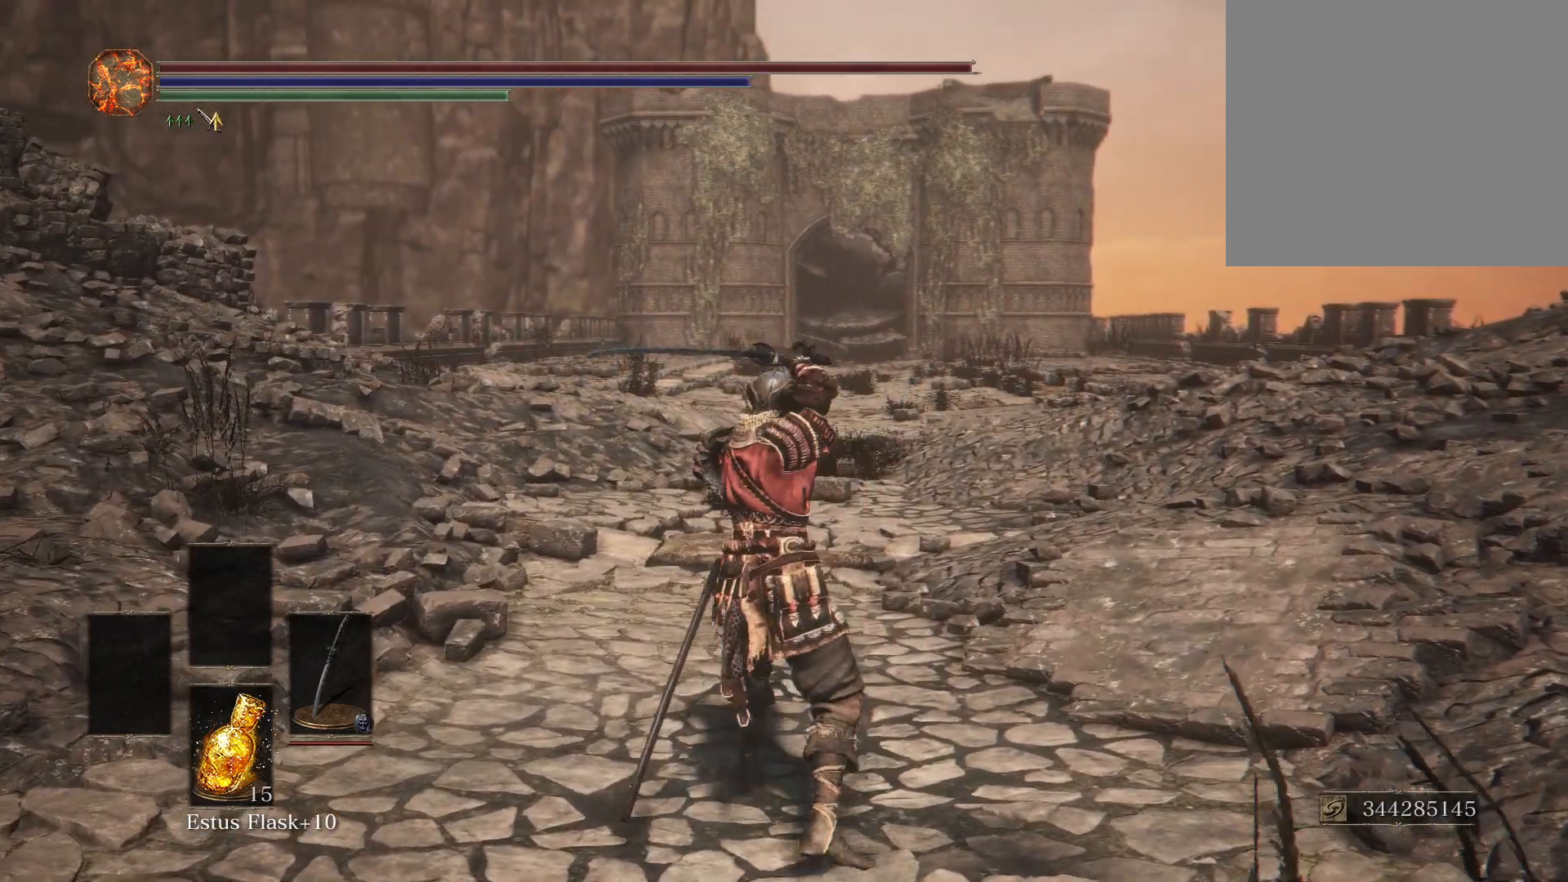
{"buttons": ["R1"], "left_stick": "center", "right_stick": "center", "events": [[383, "R1", "down"]]}
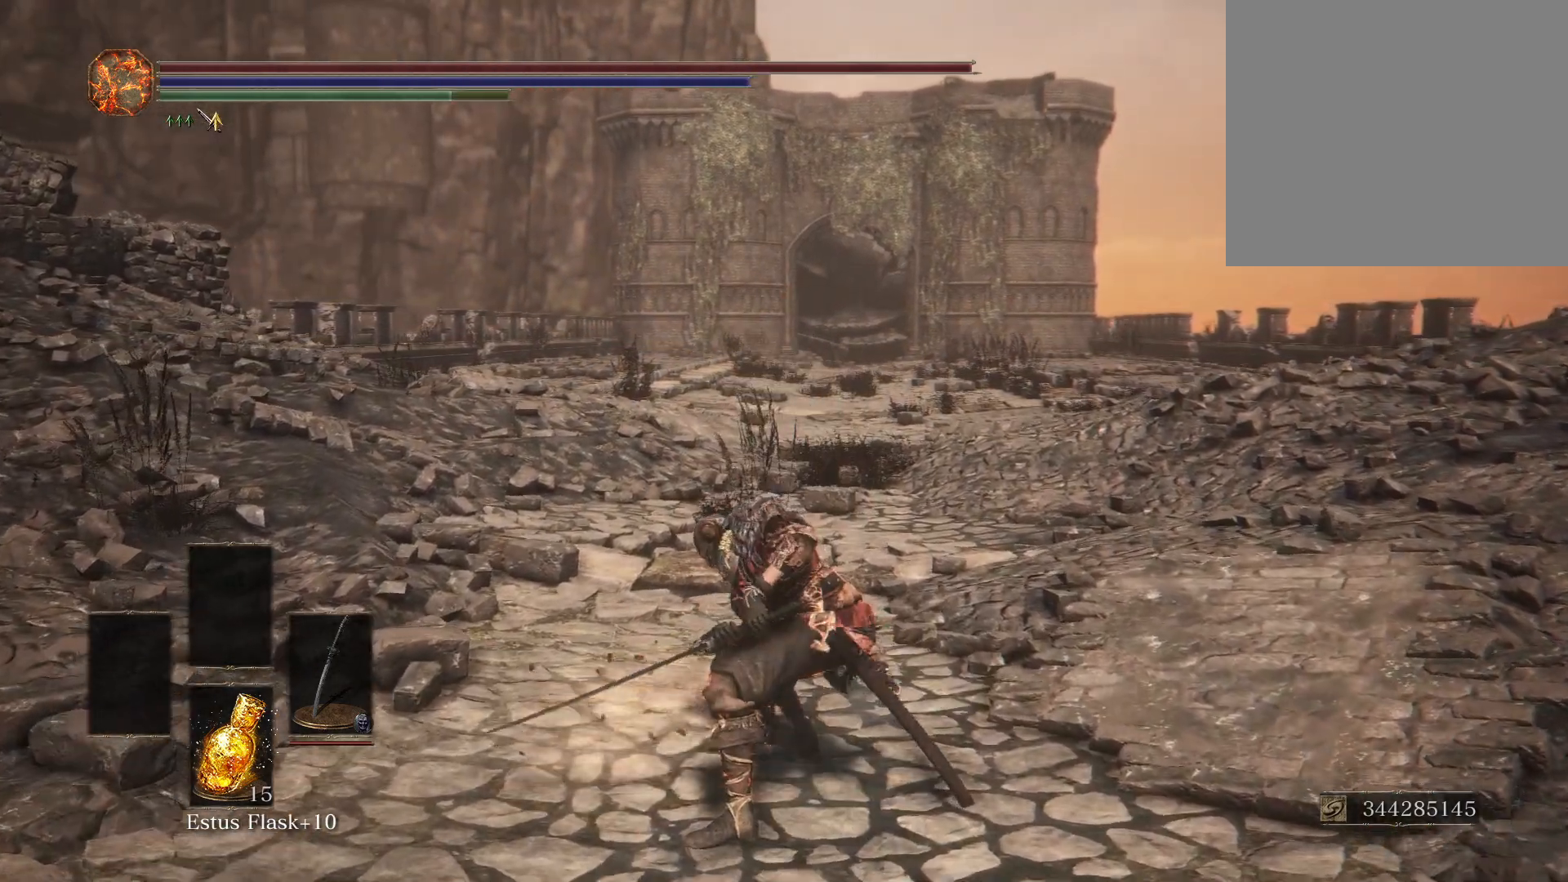
{"buttons": [], "left_stick": "center", "right_stick": "center", "events": [[17, "R1", "up"]]}
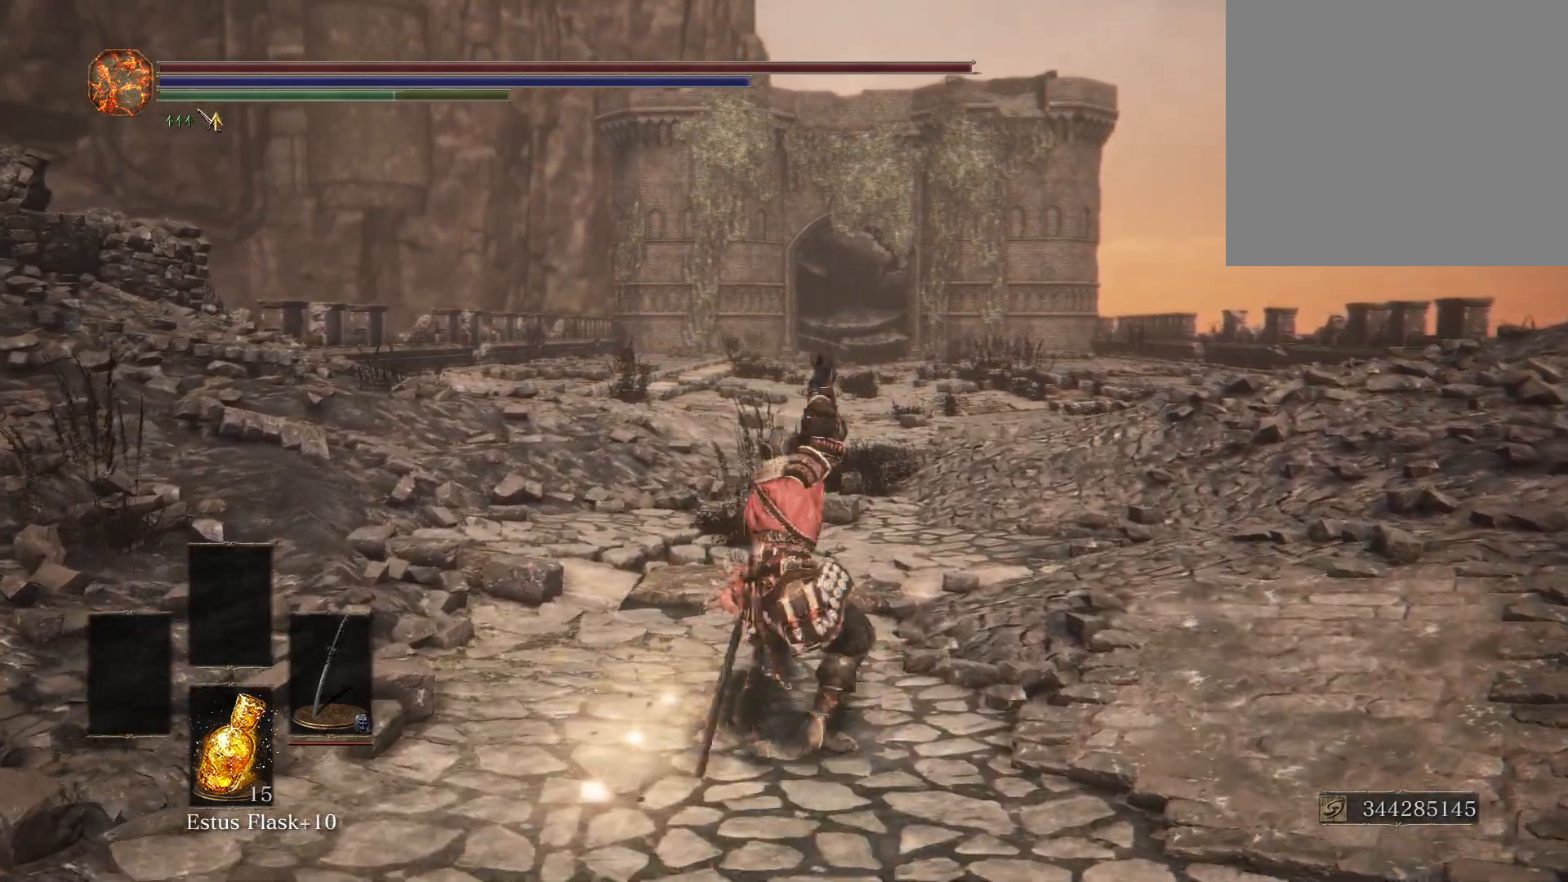
{"buttons": [], "left_stick": "center", "right_stick": "center", "events": [[33, "R1", "down"], [150, "R1", "up"]]}
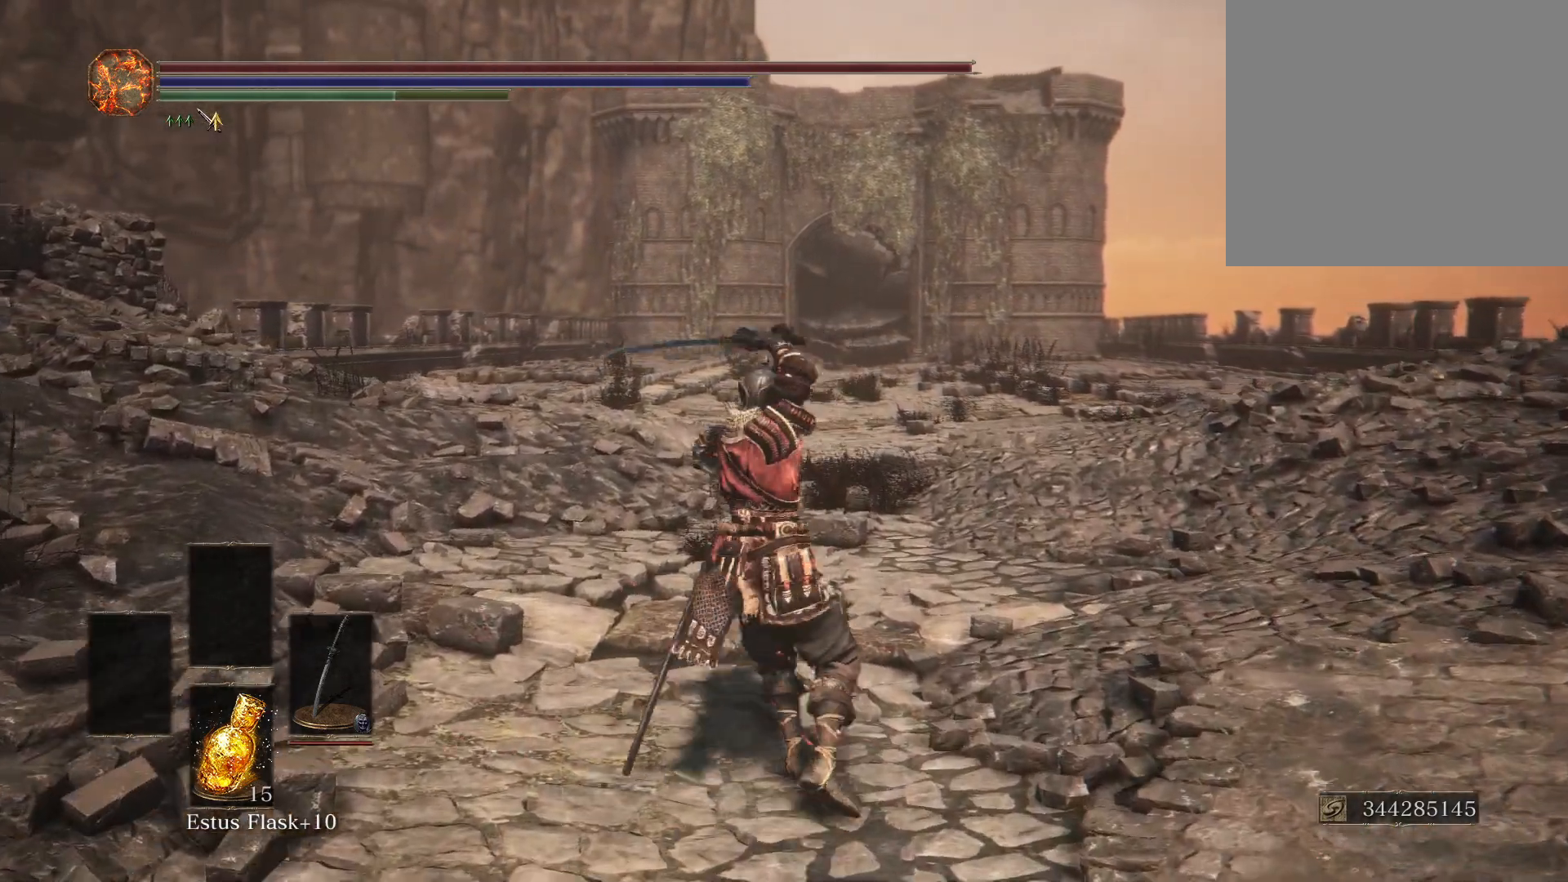
{"buttons": [], "left_stick": "center", "right_stick": "center", "events": []}
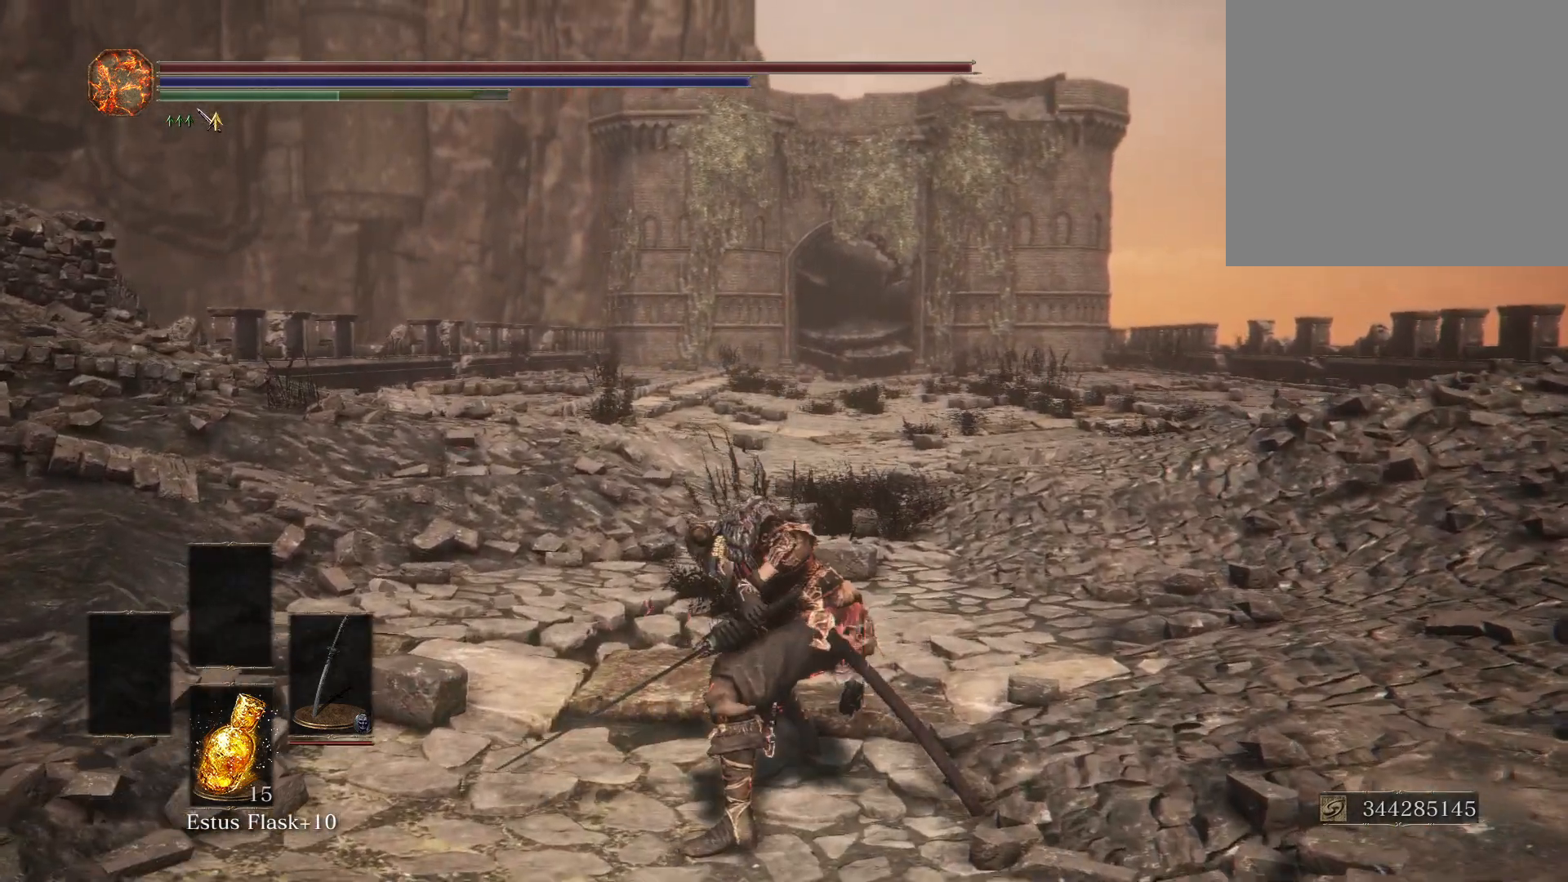
{"buttons": [], "left_stick": "center", "right_stick": "center", "events": []}
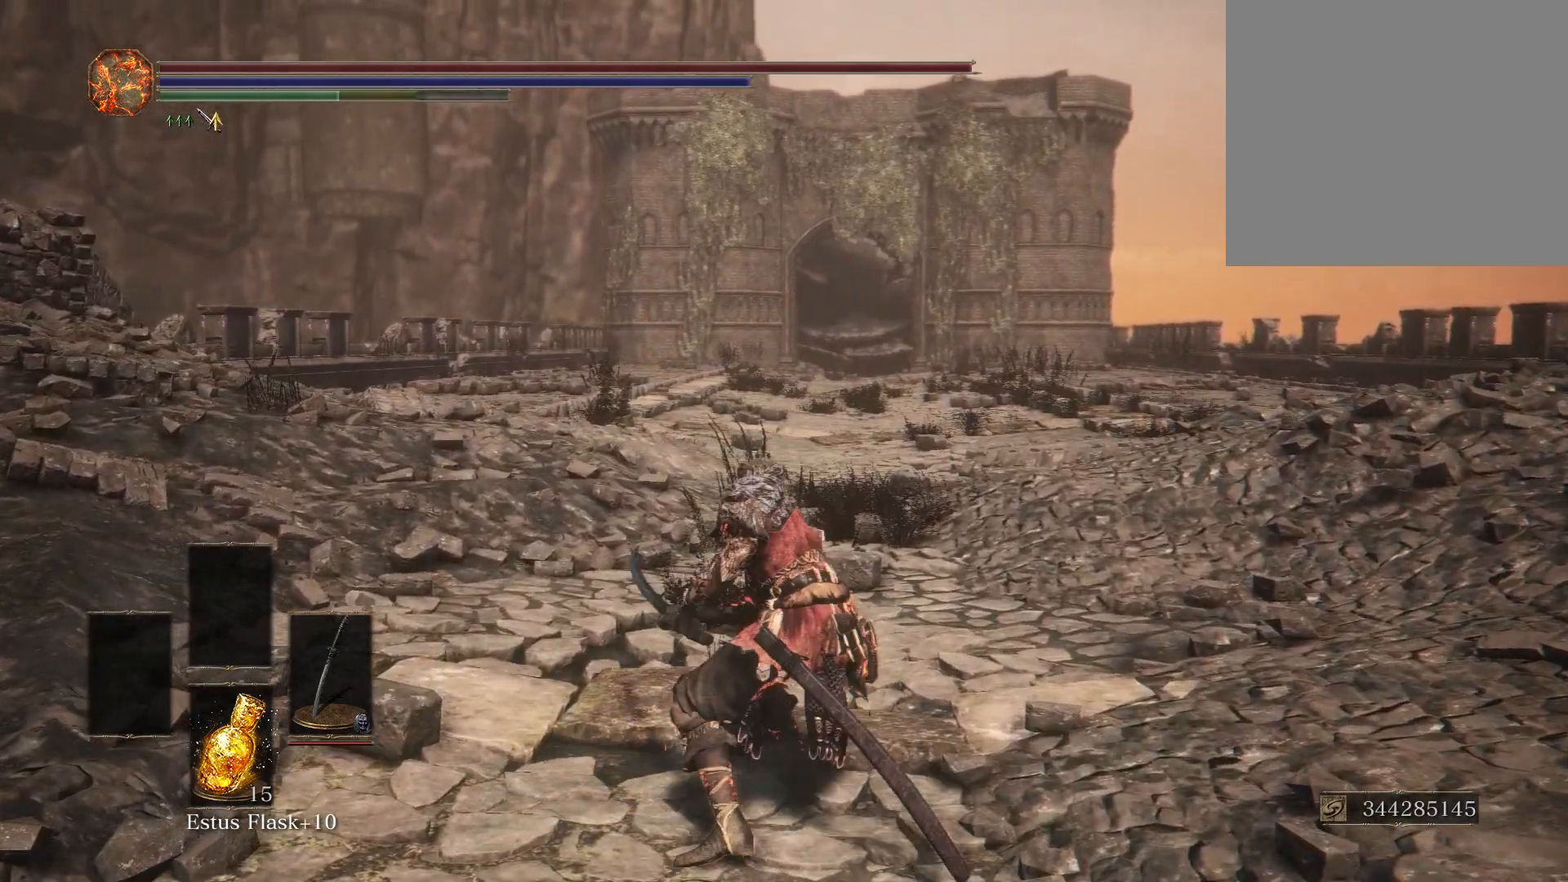
{"buttons": [], "left_stick": "center", "right_stick": "center", "events": []}
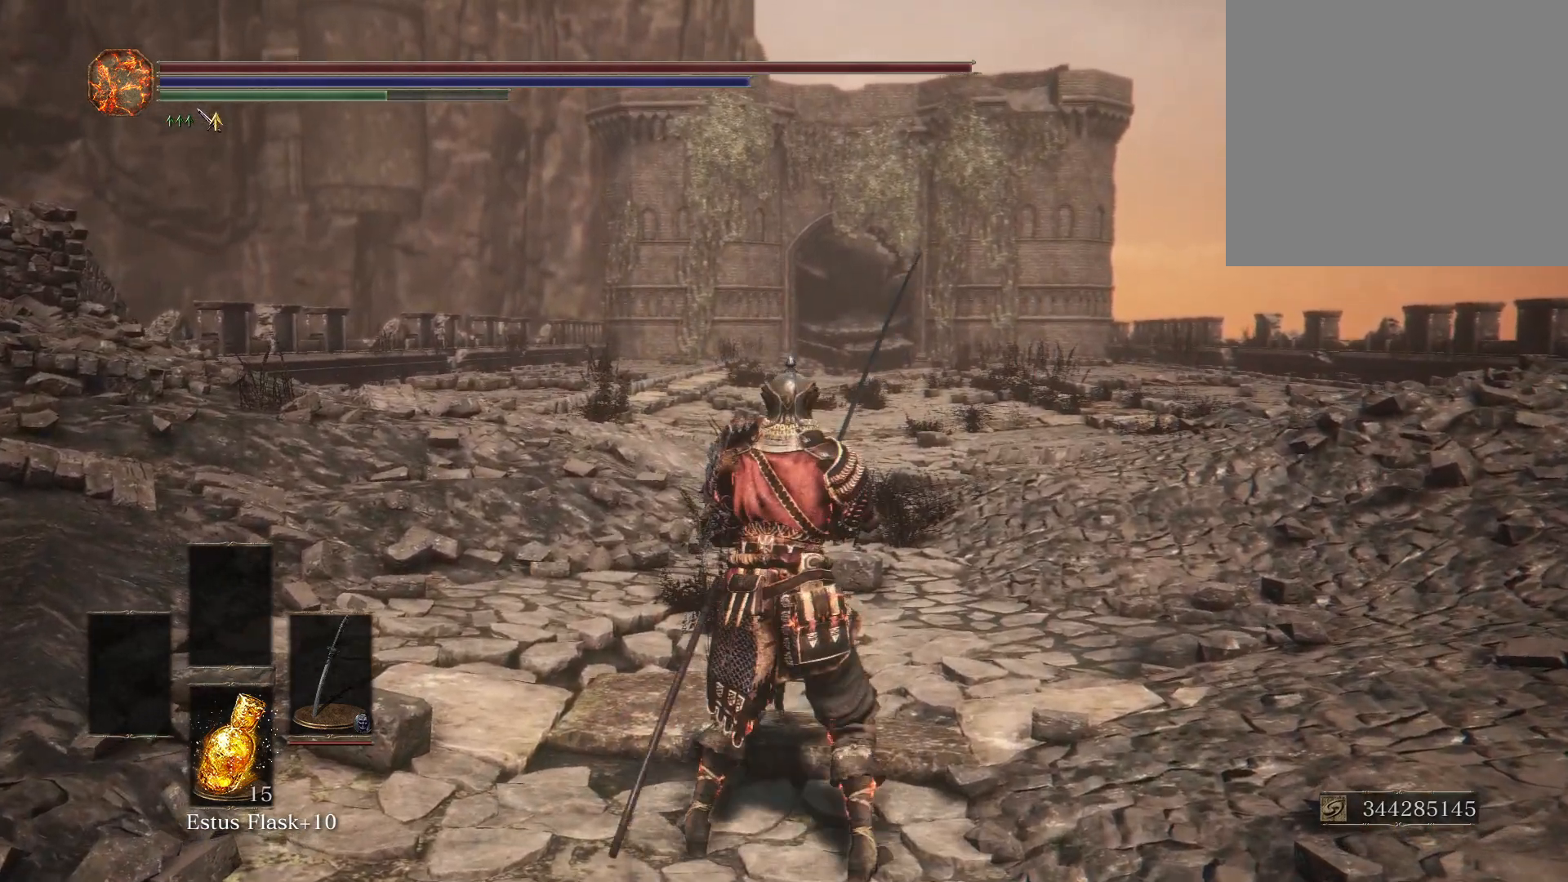
{"buttons": [], "left_stick": "center", "right_stick": "center", "events": [[150, "R2", "down"], [283, "R2", "up"]]}
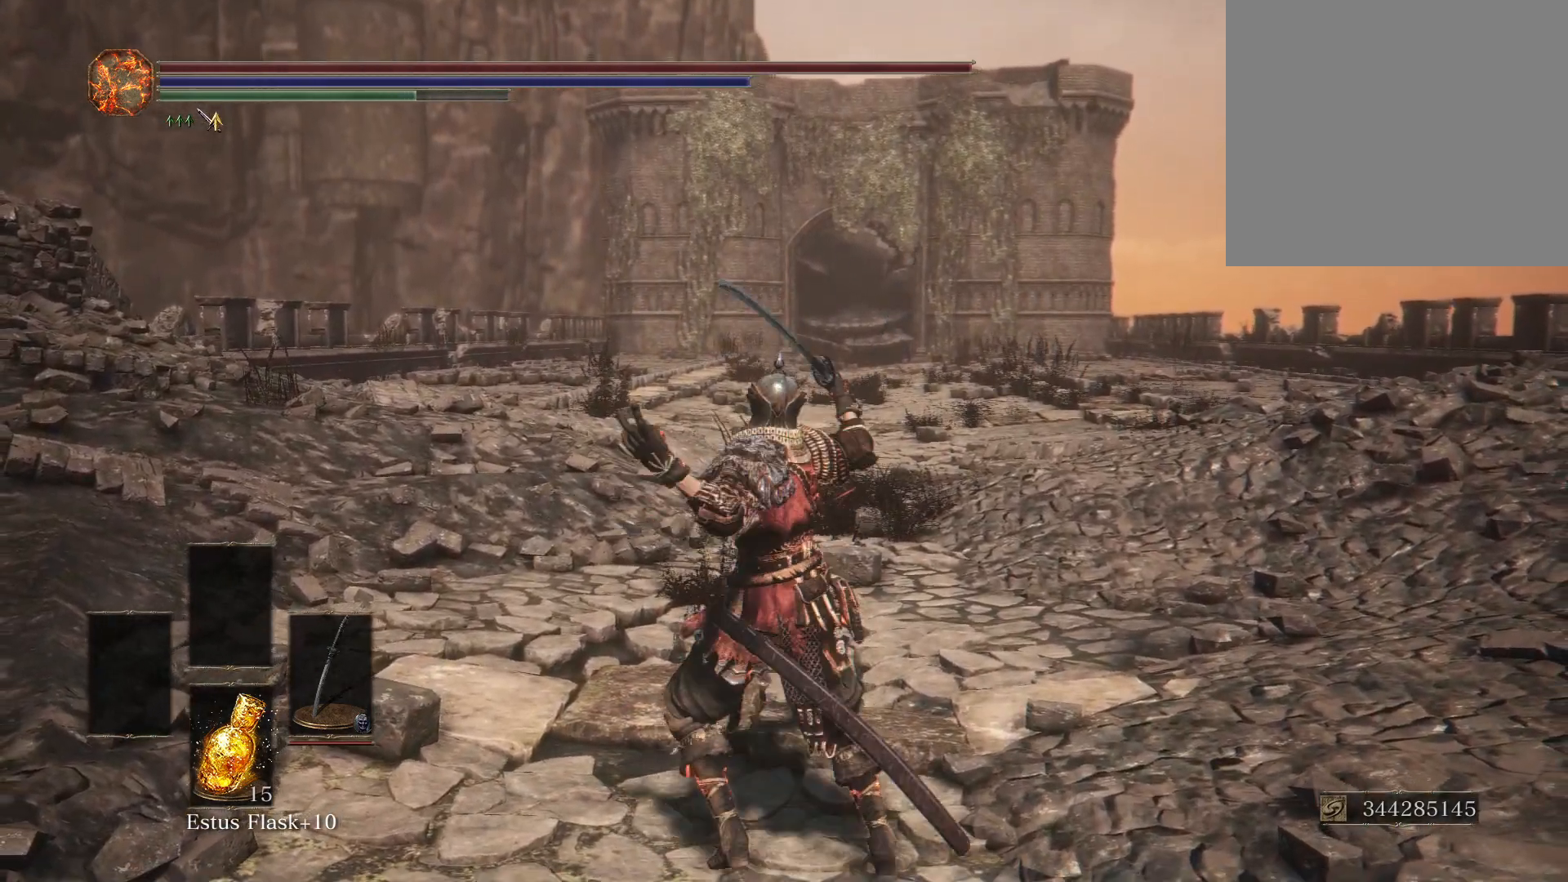
{"buttons": [], "left_stick": "center", "right_stick": "center", "events": []}
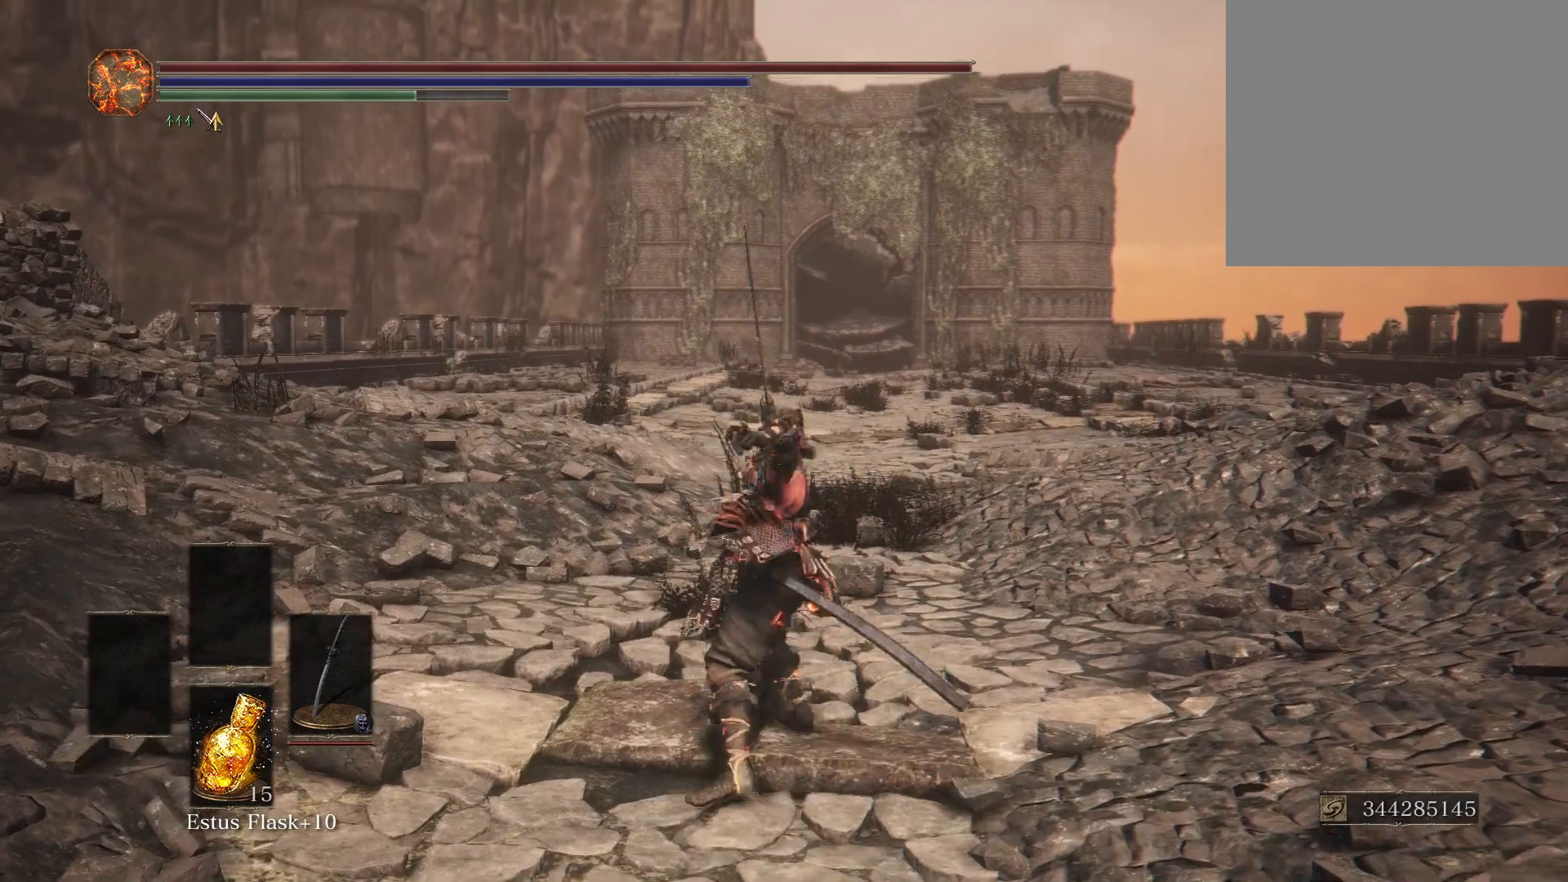
{"buttons": [], "left_stick": "center", "right_stick": "center", "events": [[200, "R2", "down"], [350, "R2", "up"]]}
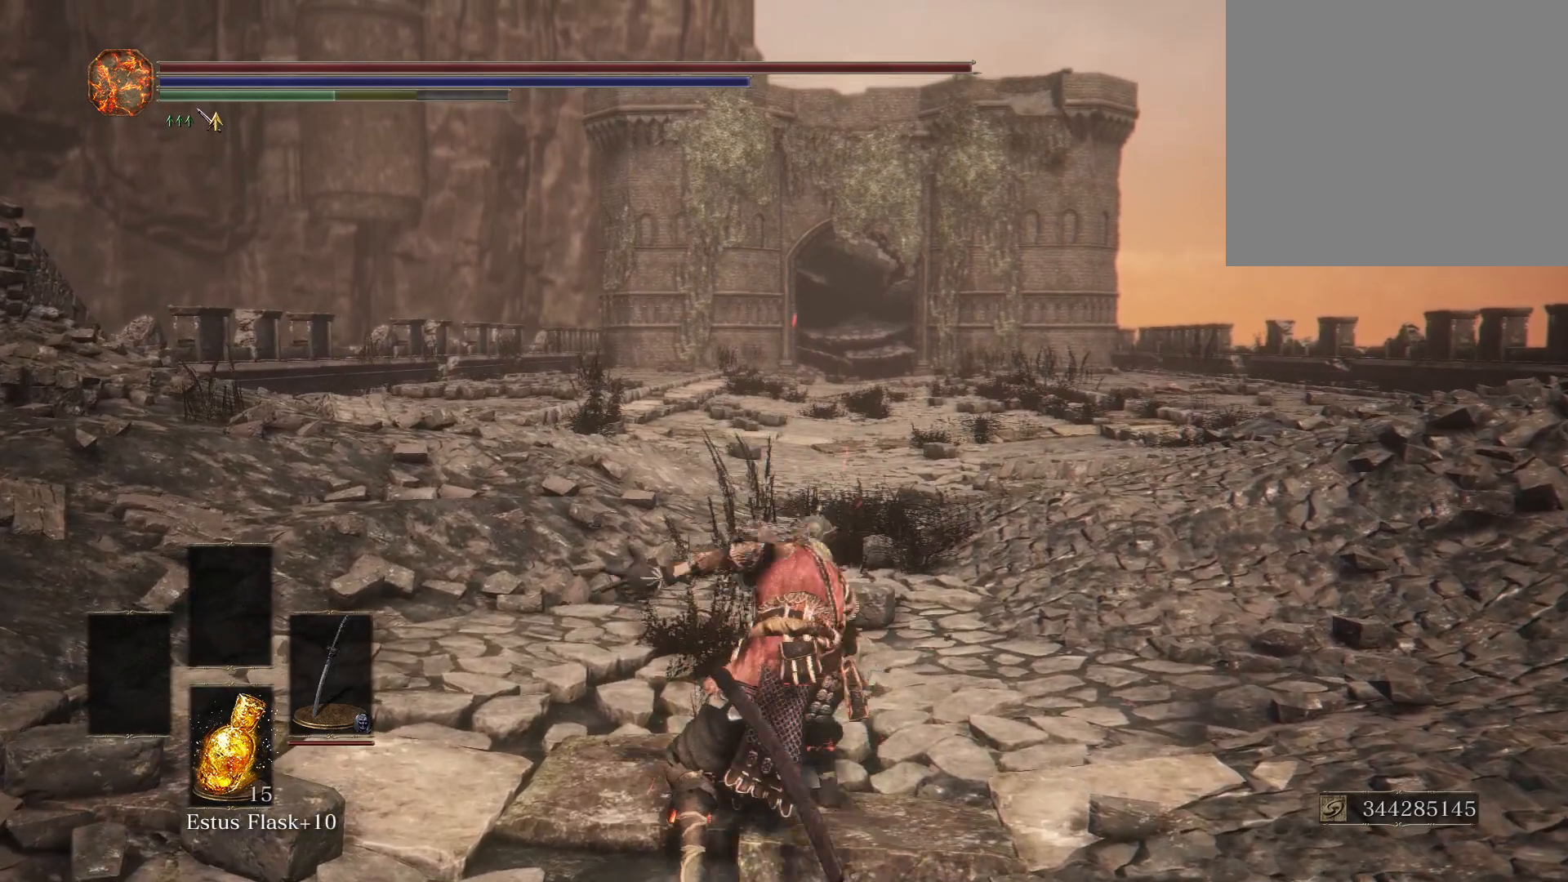
{"buttons": [], "left_stick": "center", "right_stick": "center", "events": []}
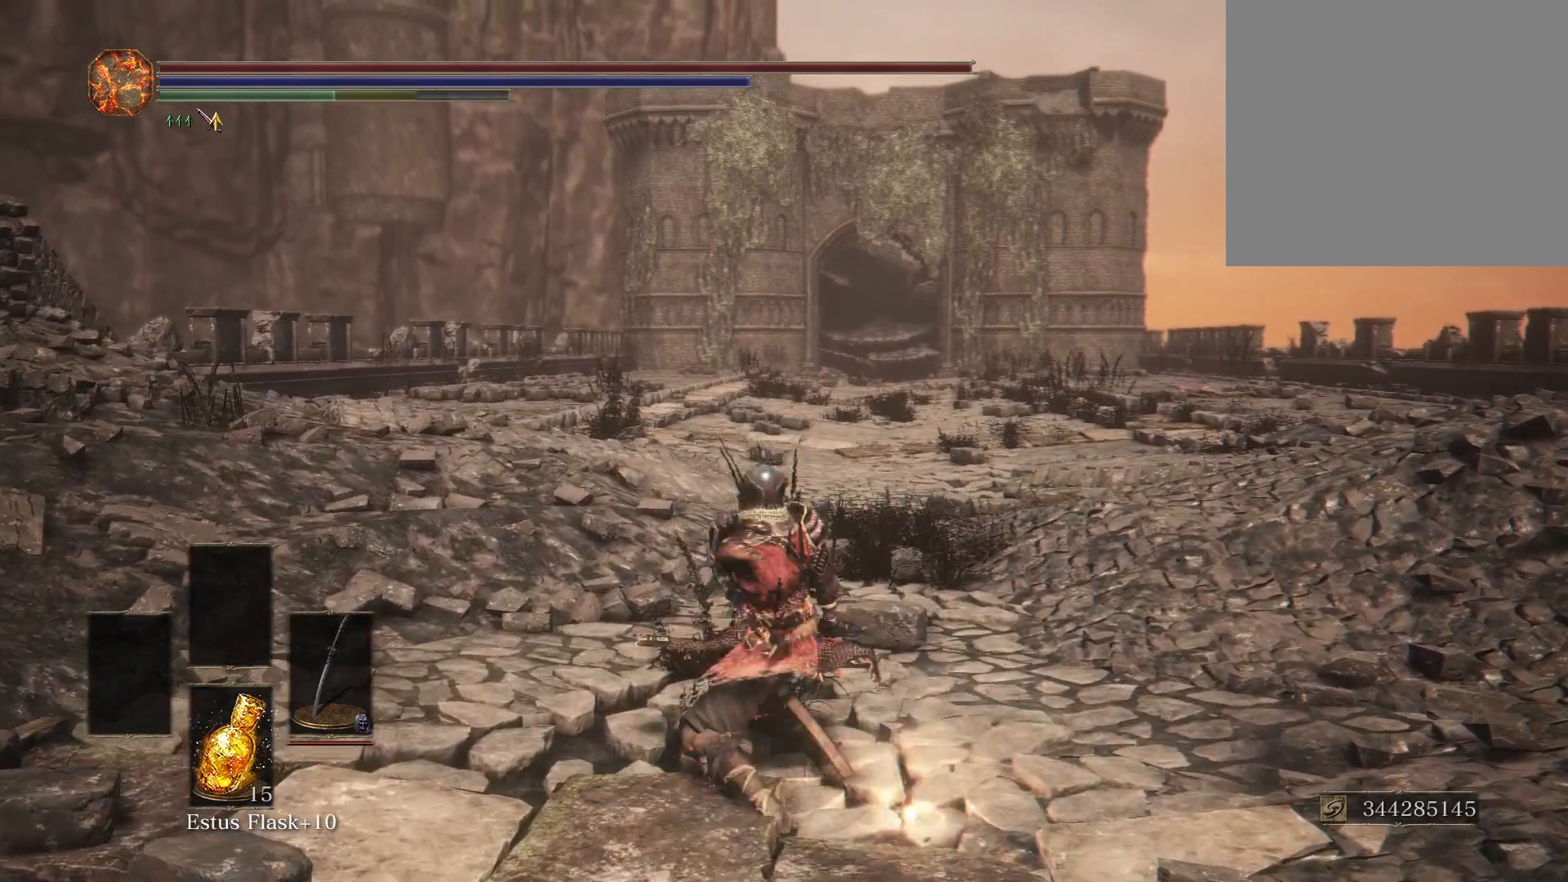
{"buttons": [], "left_stick": "center", "right_stick": "center", "events": []}
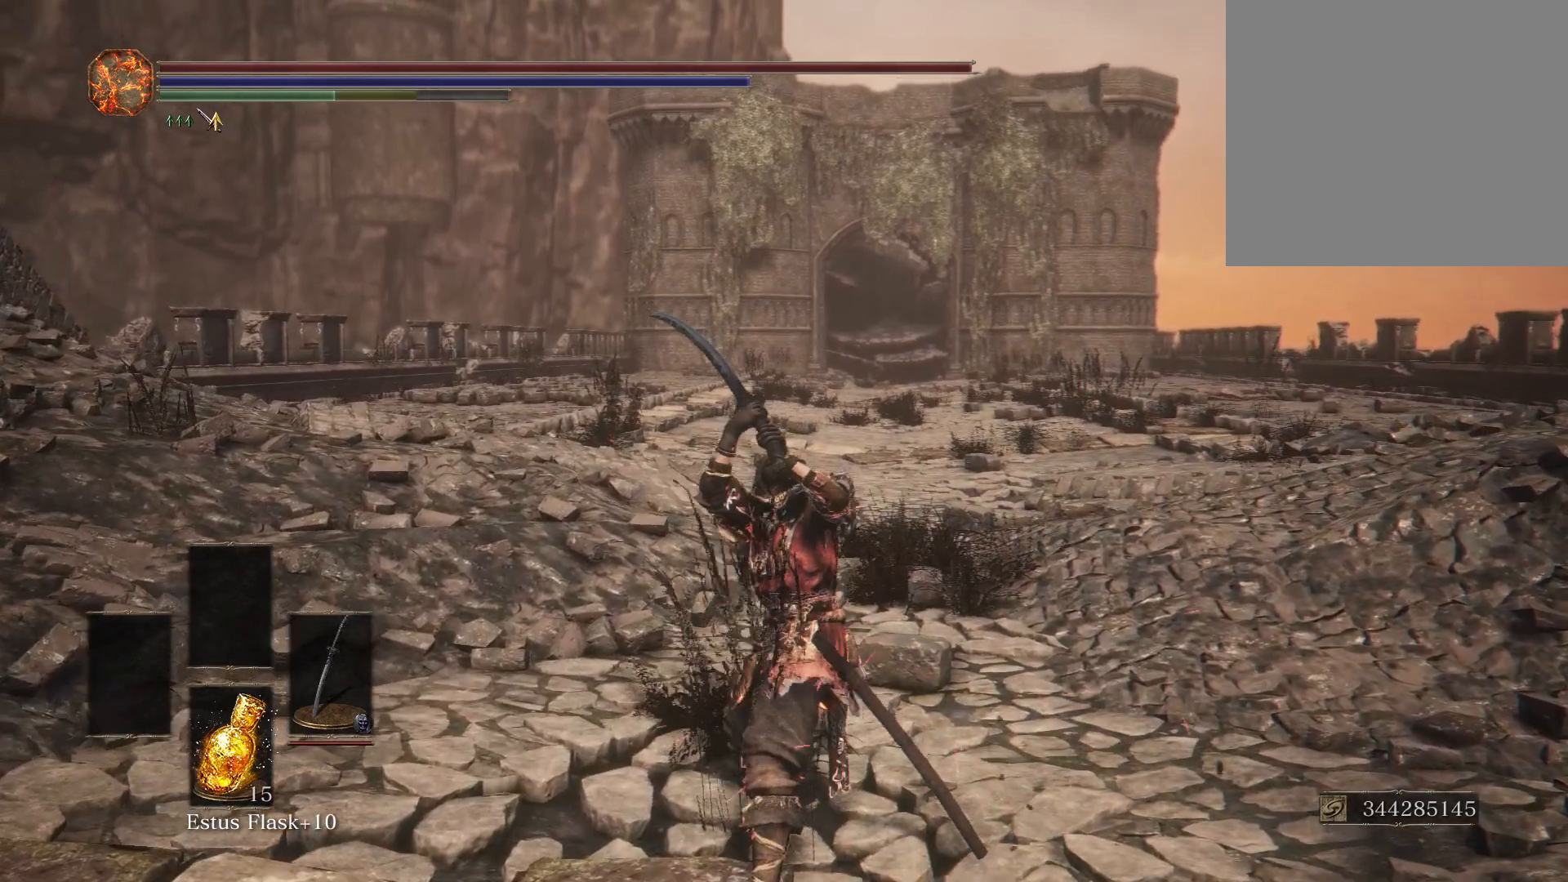
{"buttons": [], "left_stick": "center", "right_stick": "center", "events": []}
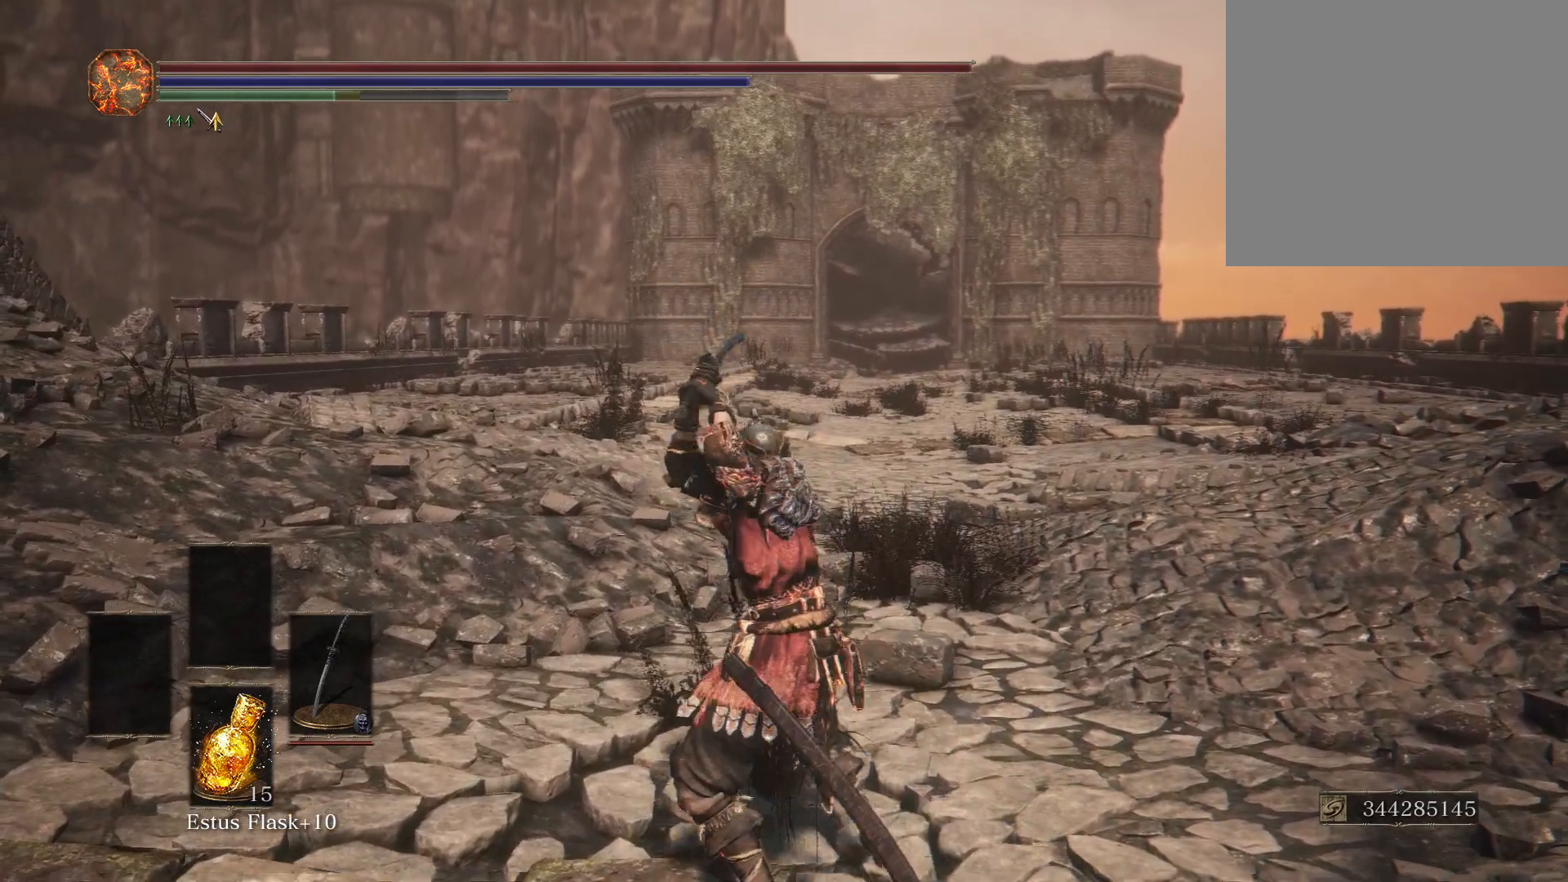
{"buttons": [], "left_stick": "center", "right_stick": "center", "events": []}
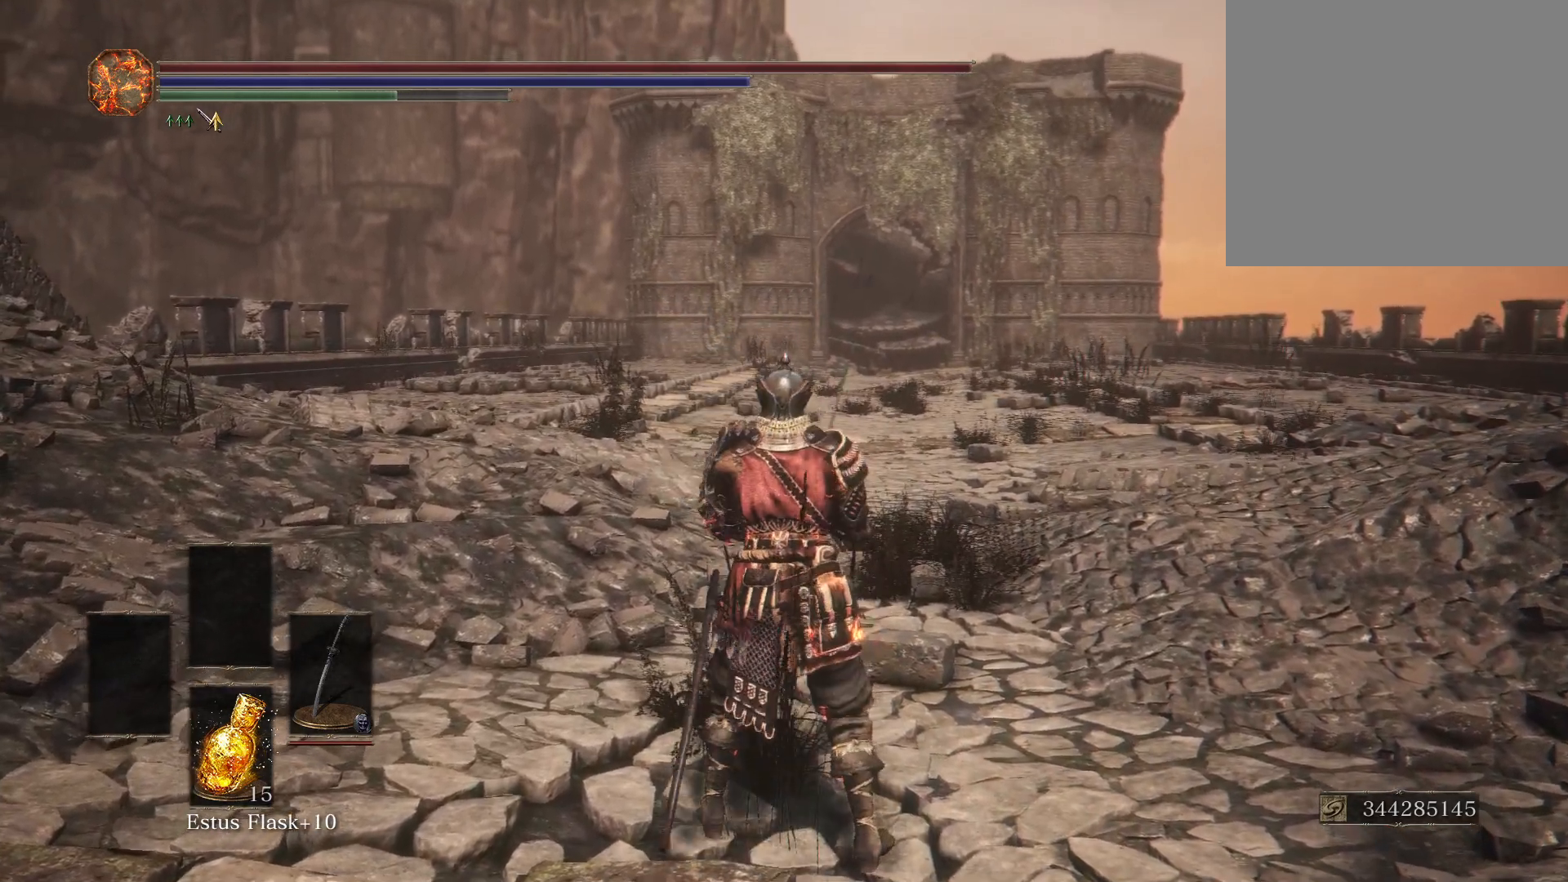
{"buttons": ["R2"], "left_stick": "center", "right_stick": "center", "events": [[417, "R2", "down"]]}
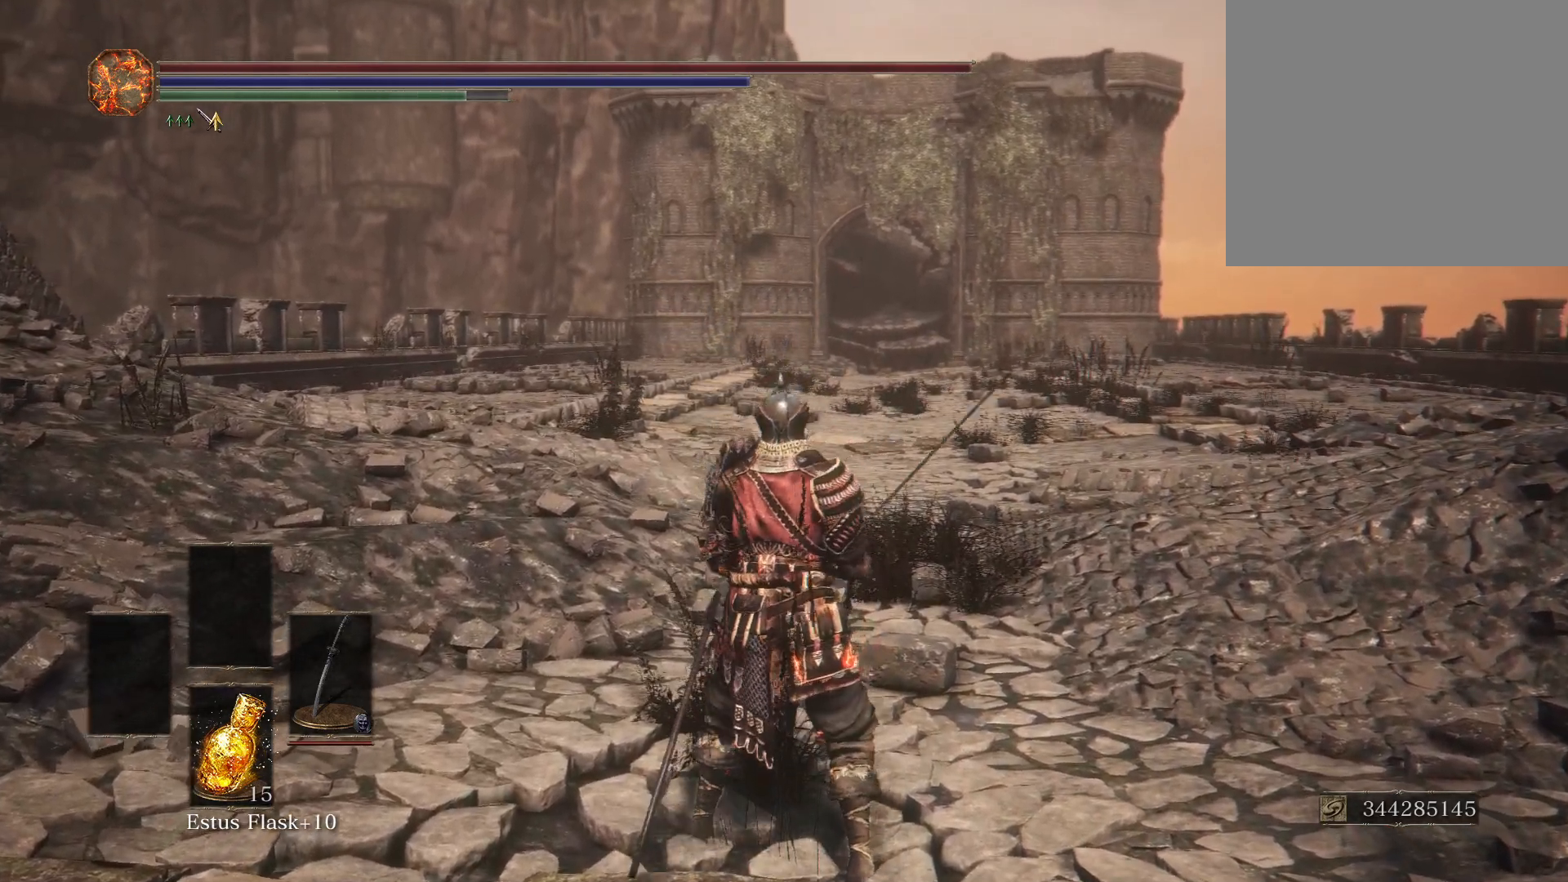
{"buttons": ["R2"], "left_stick": "center", "right_stick": "center", "events": []}
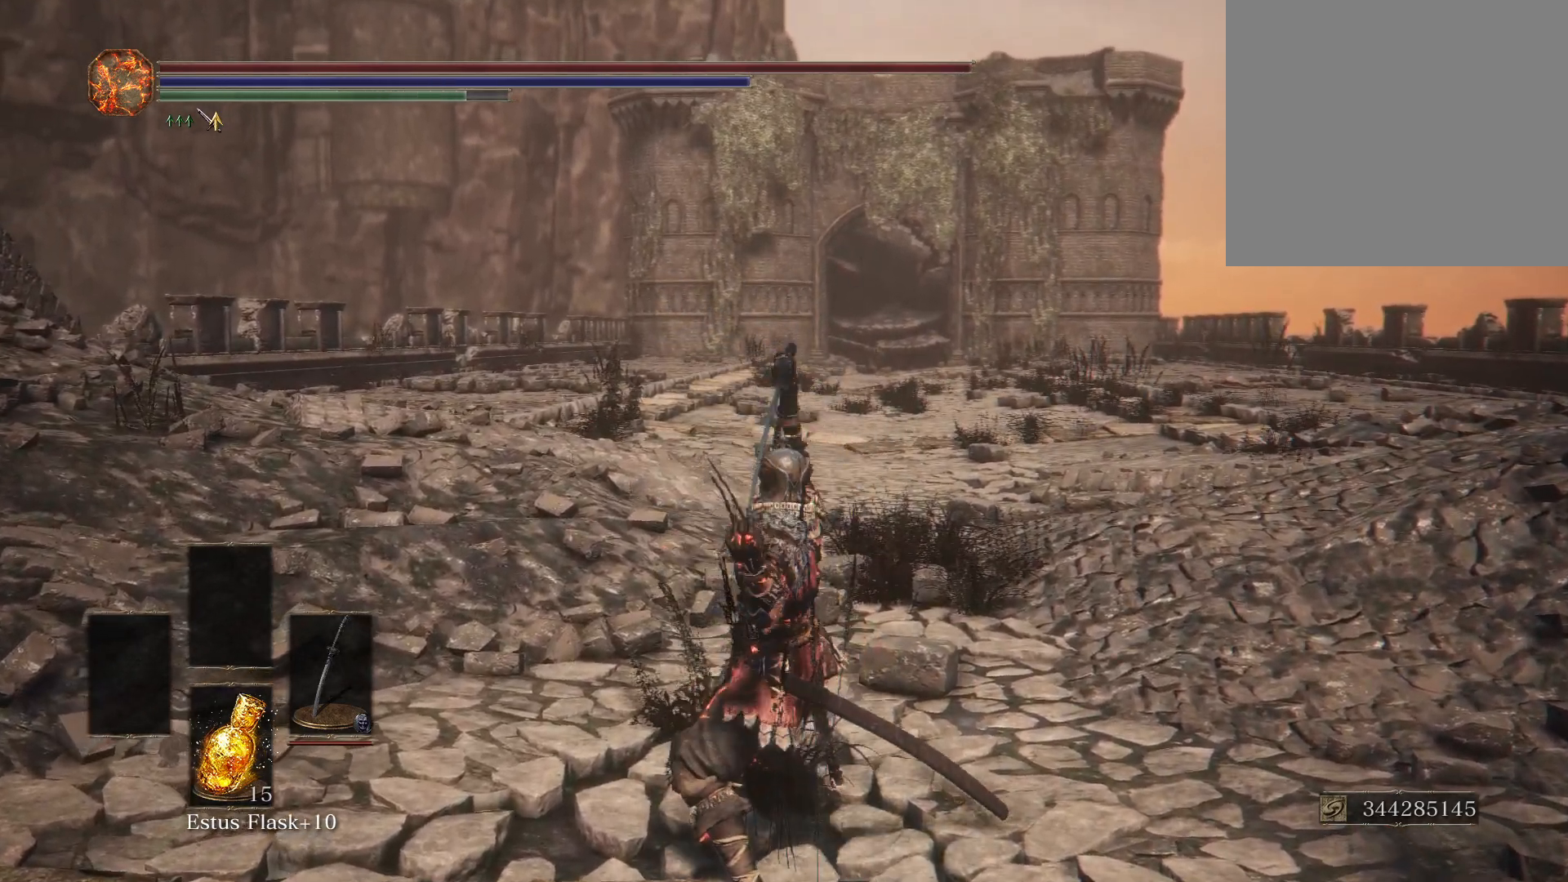
{"buttons": ["R2"], "left_stick": "center", "right_stick": "center", "events": []}
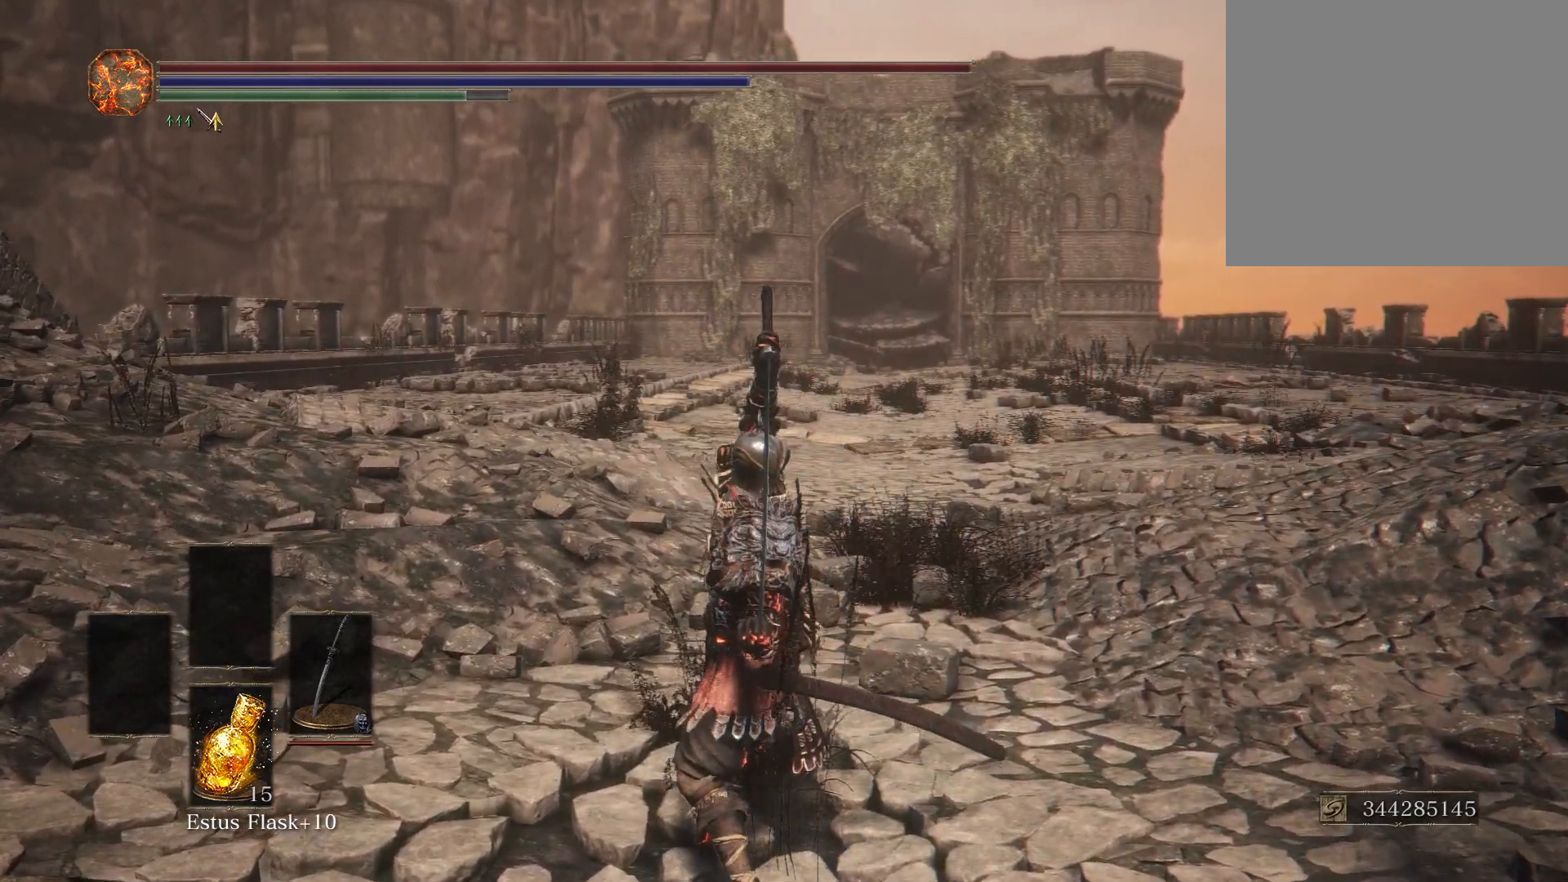
{"buttons": ["R2"], "left_stick": "center", "right_stick": "center", "events": []}
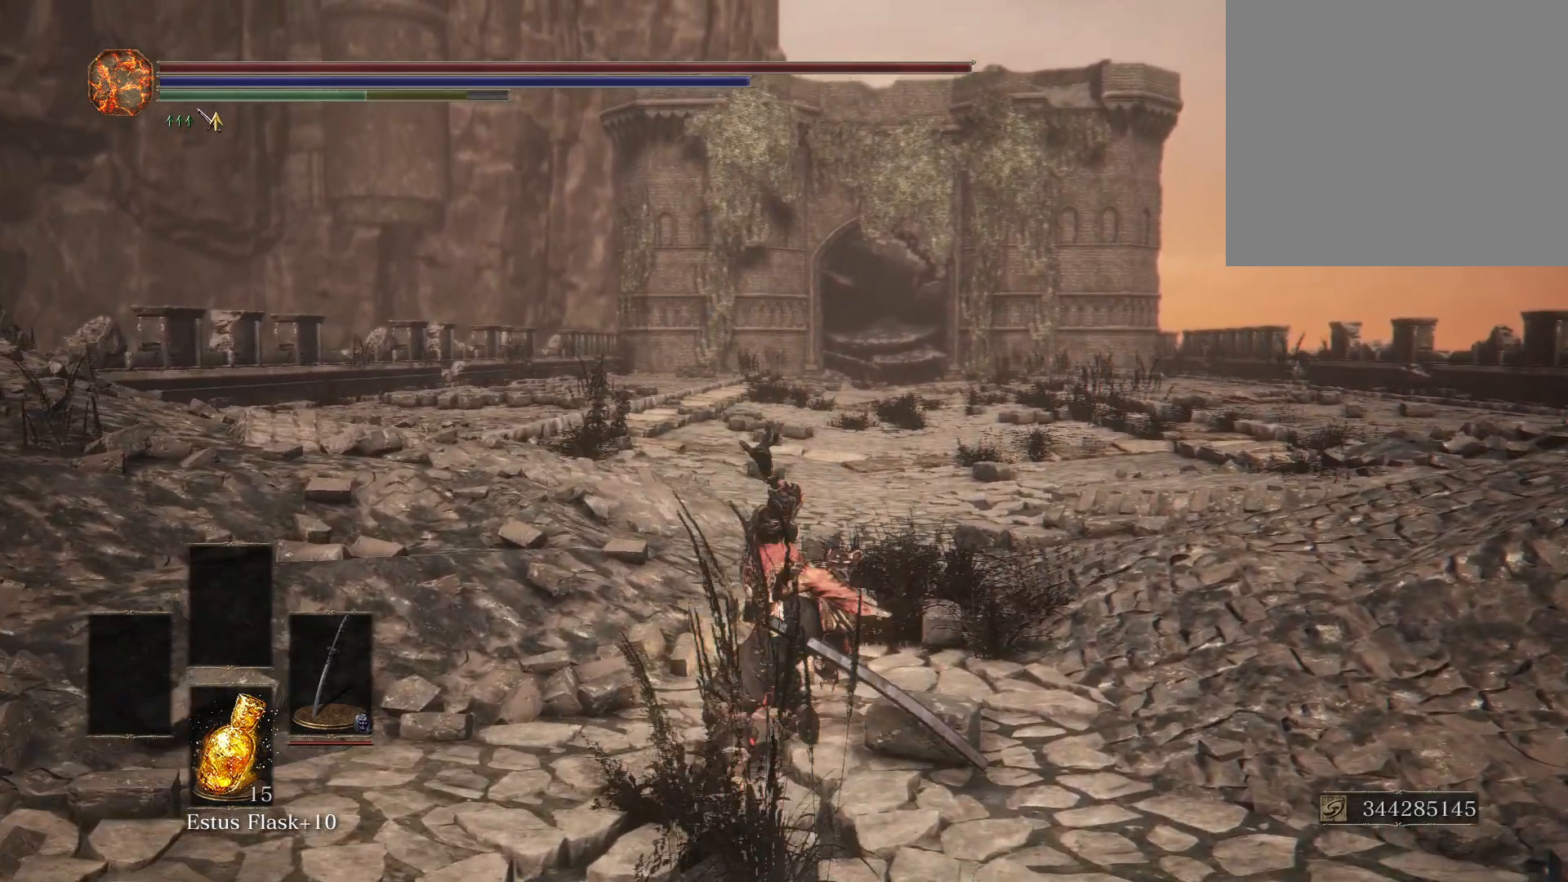
{"buttons": ["R2"], "left_stick": "center", "right_stick": "center", "events": [[50, "R2", "up"], [133, "R2", "down"]]}
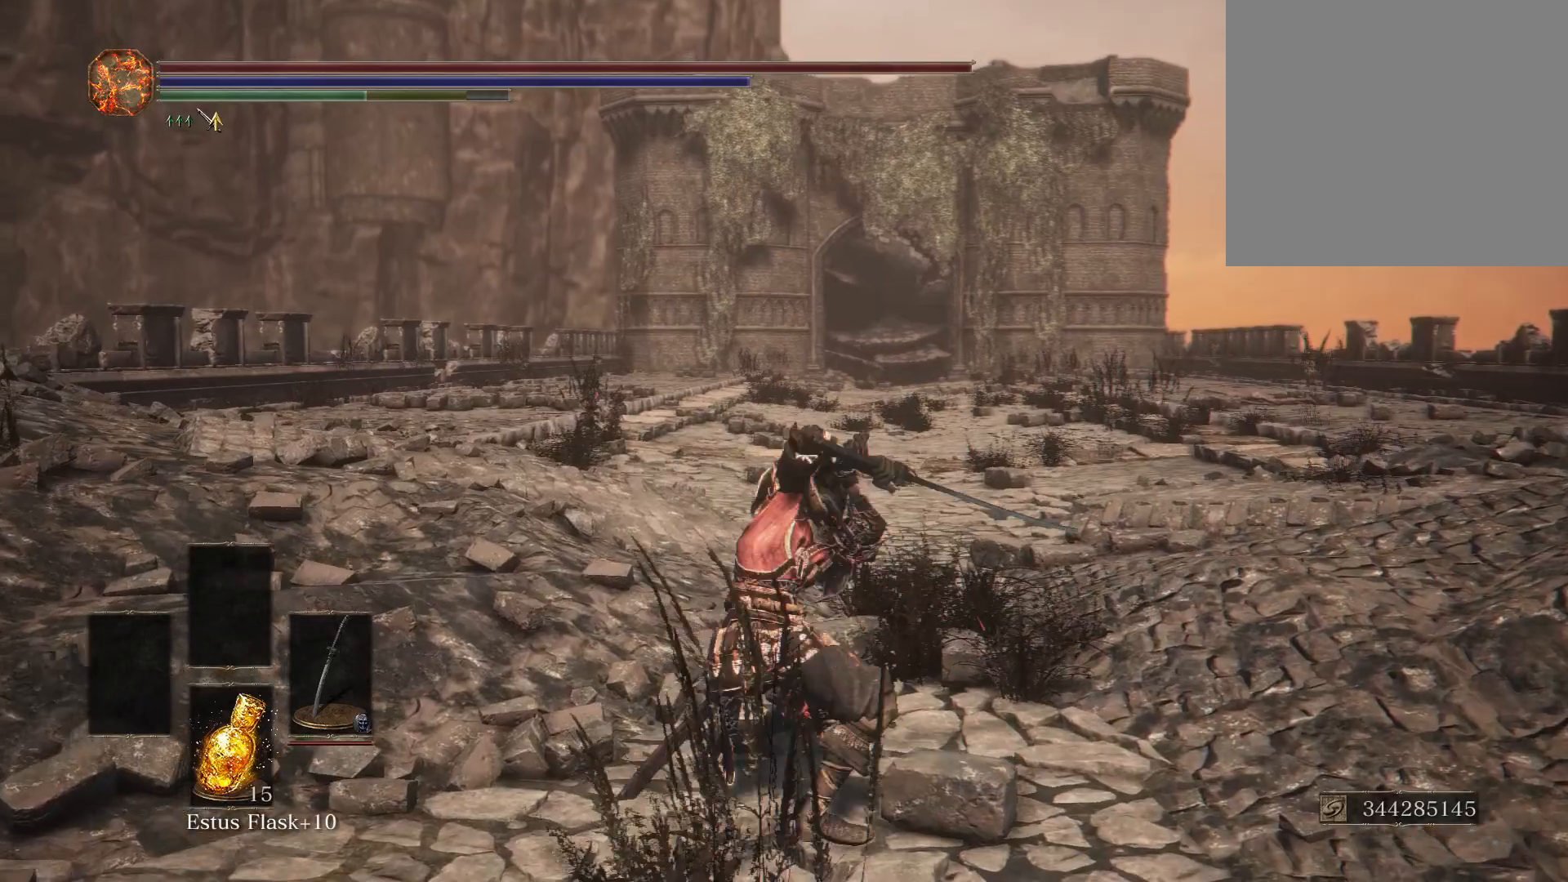
{"buttons": ["R2"], "left_stick": "center", "right_stick": "center", "events": []}
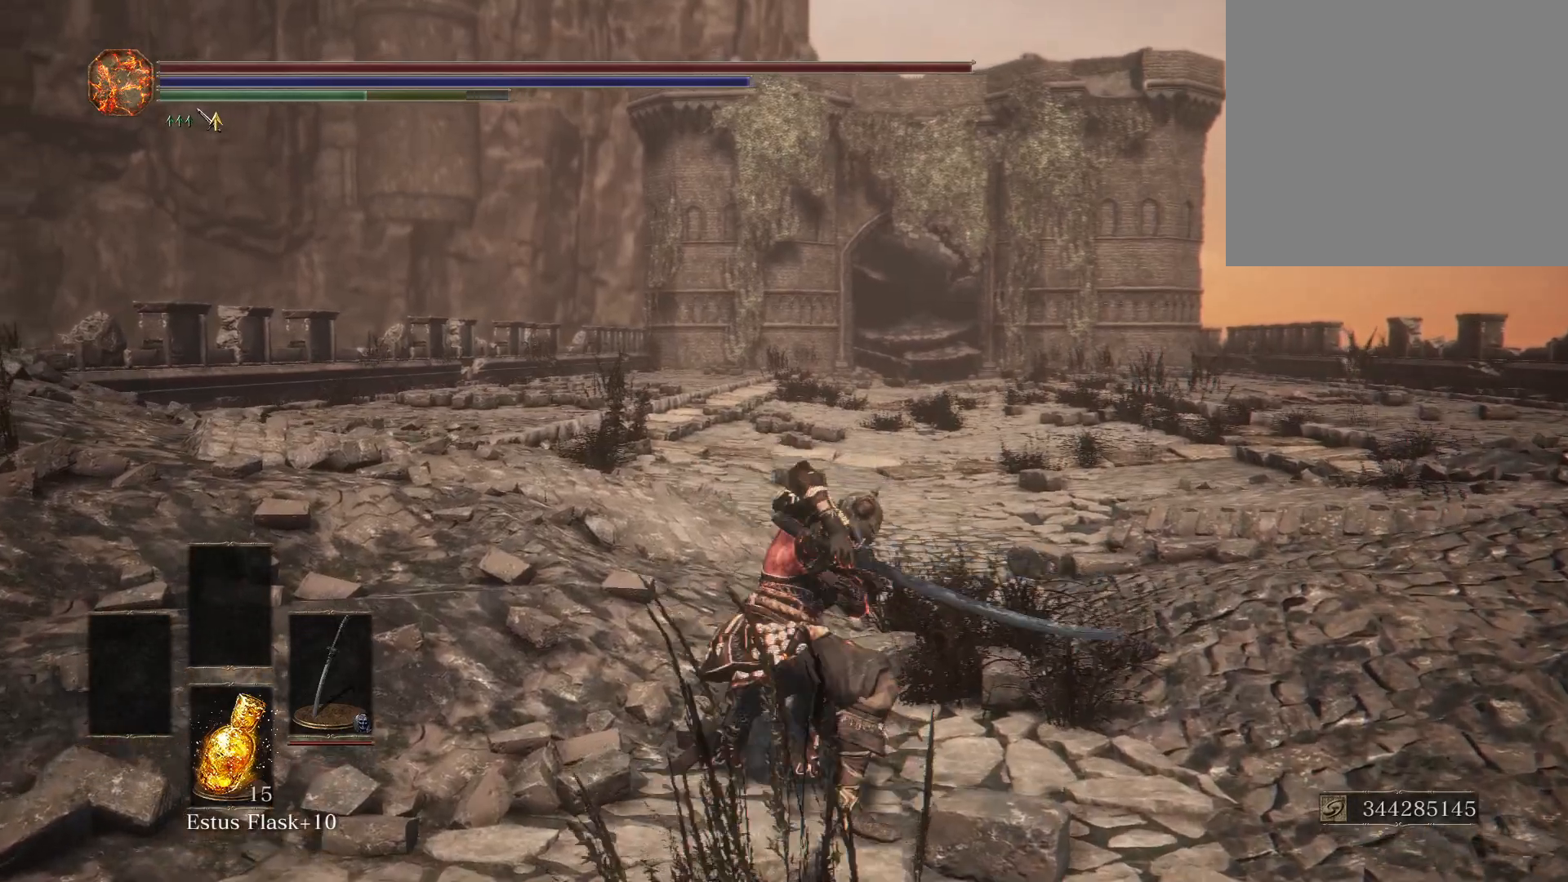
{"buttons": ["R2"], "left_stick": "center", "right_stick": "center", "events": []}
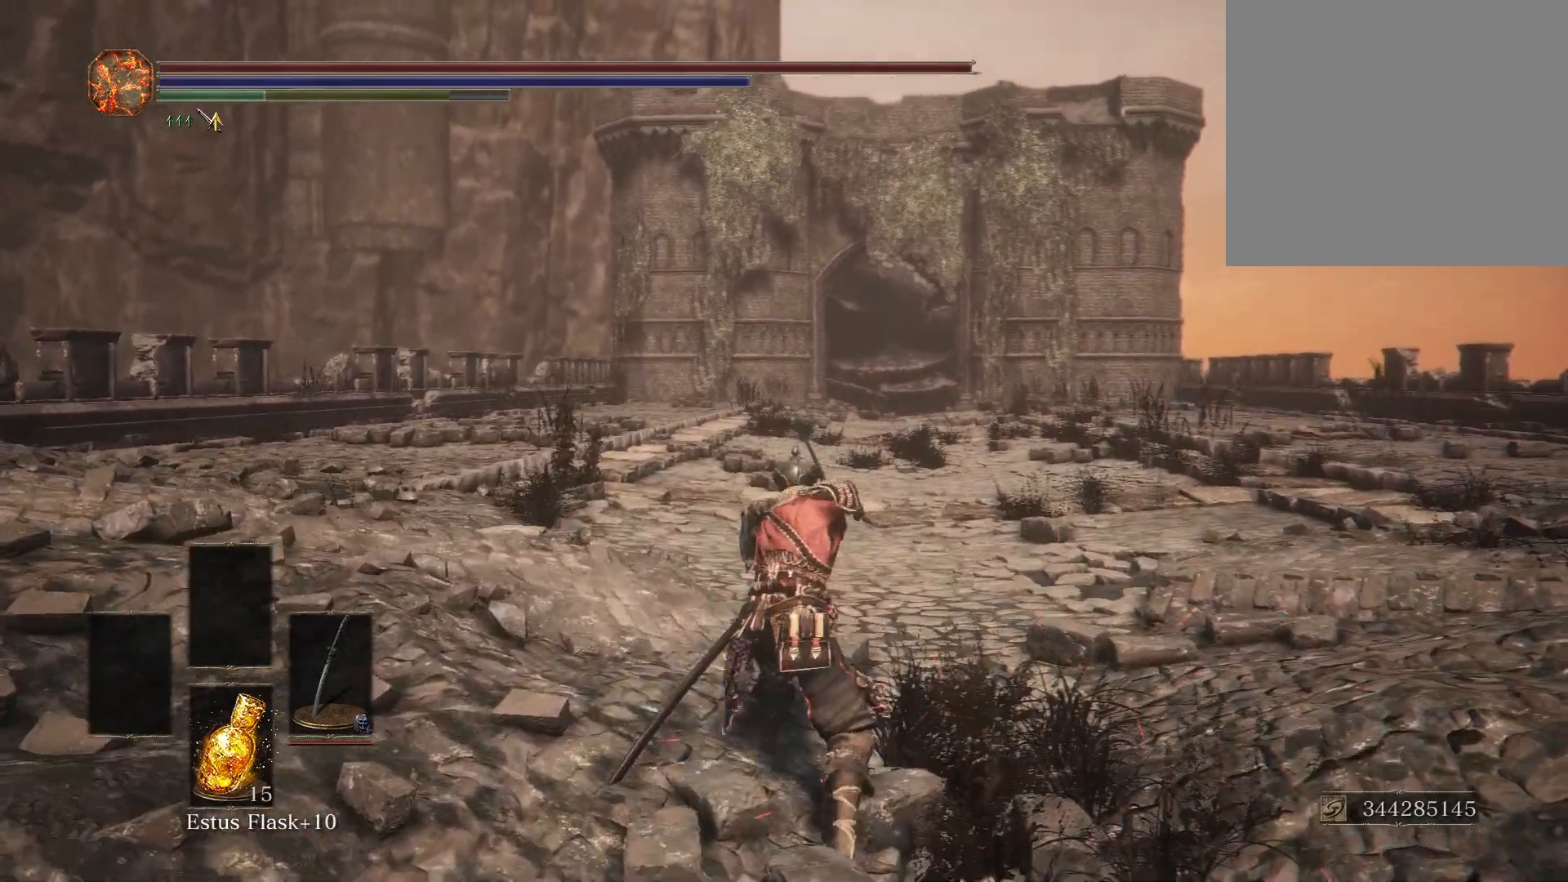
{"buttons": [], "left_stick": "up", "right_stick": "center", "events": [[50, "R2", "up"], [350, "left_stick", "up"]]}
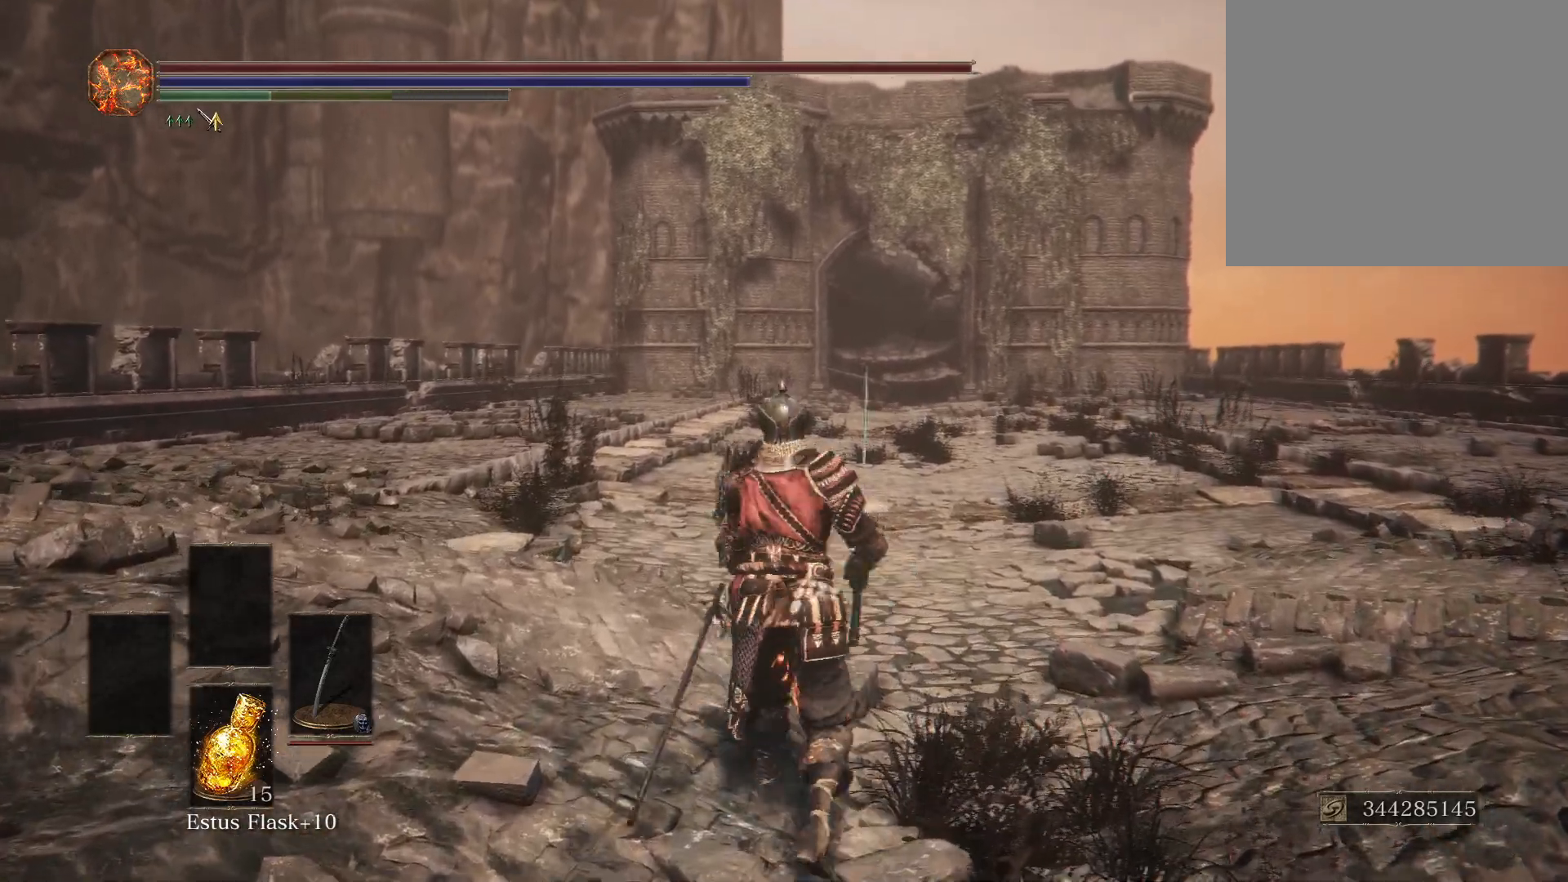
{"buttons": [], "left_stick": "up", "right_stick": "center", "events": []}
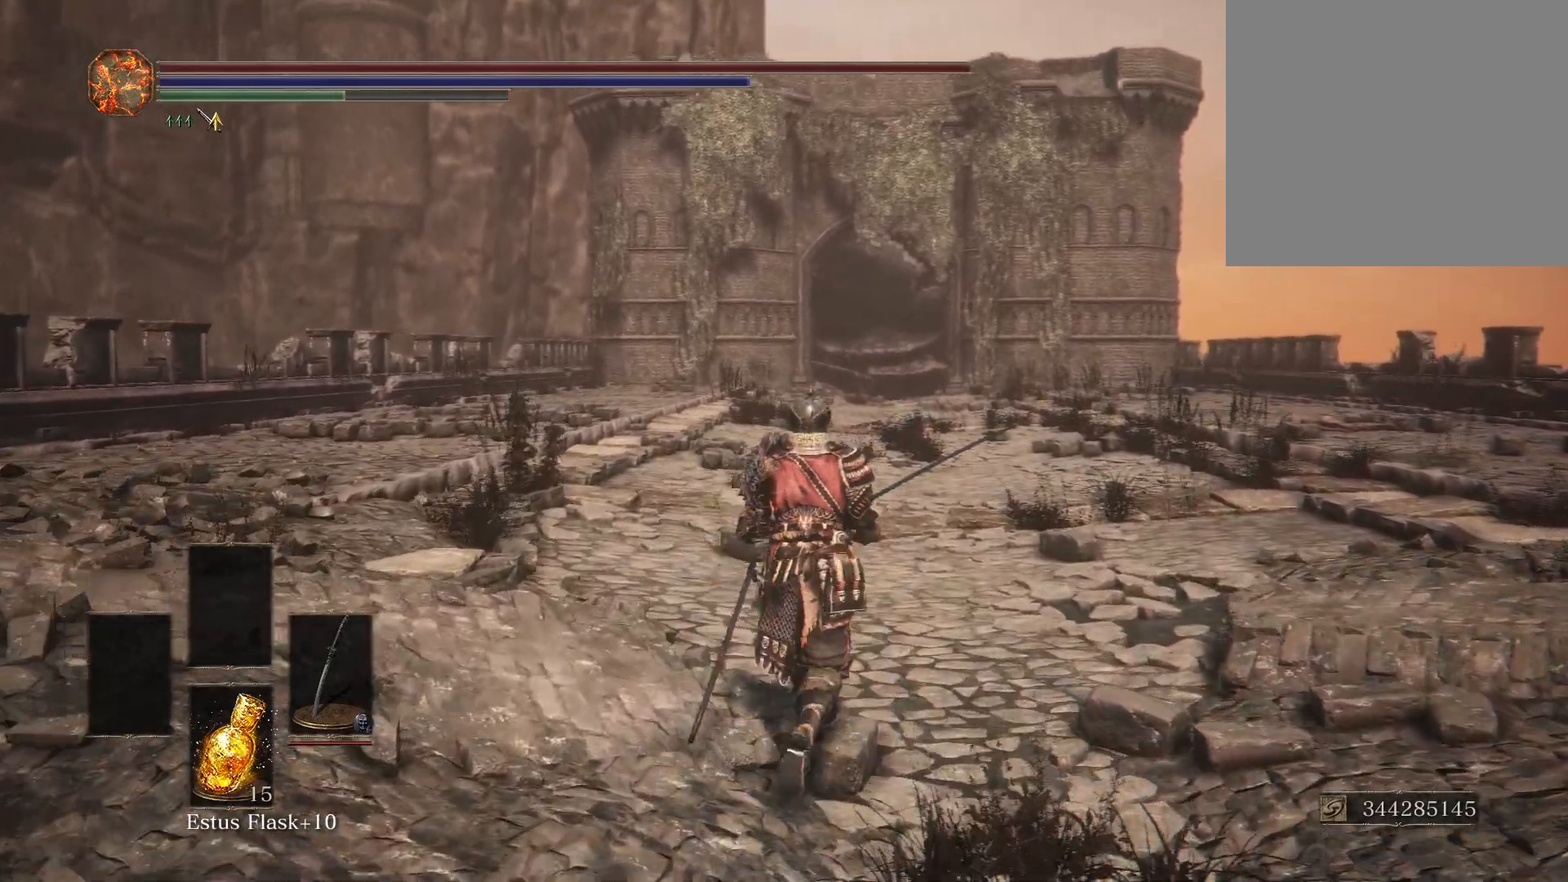
{"buttons": ["B"], "left_stick": "up", "right_stick": "center", "events": [[150, "B", "down"]]}
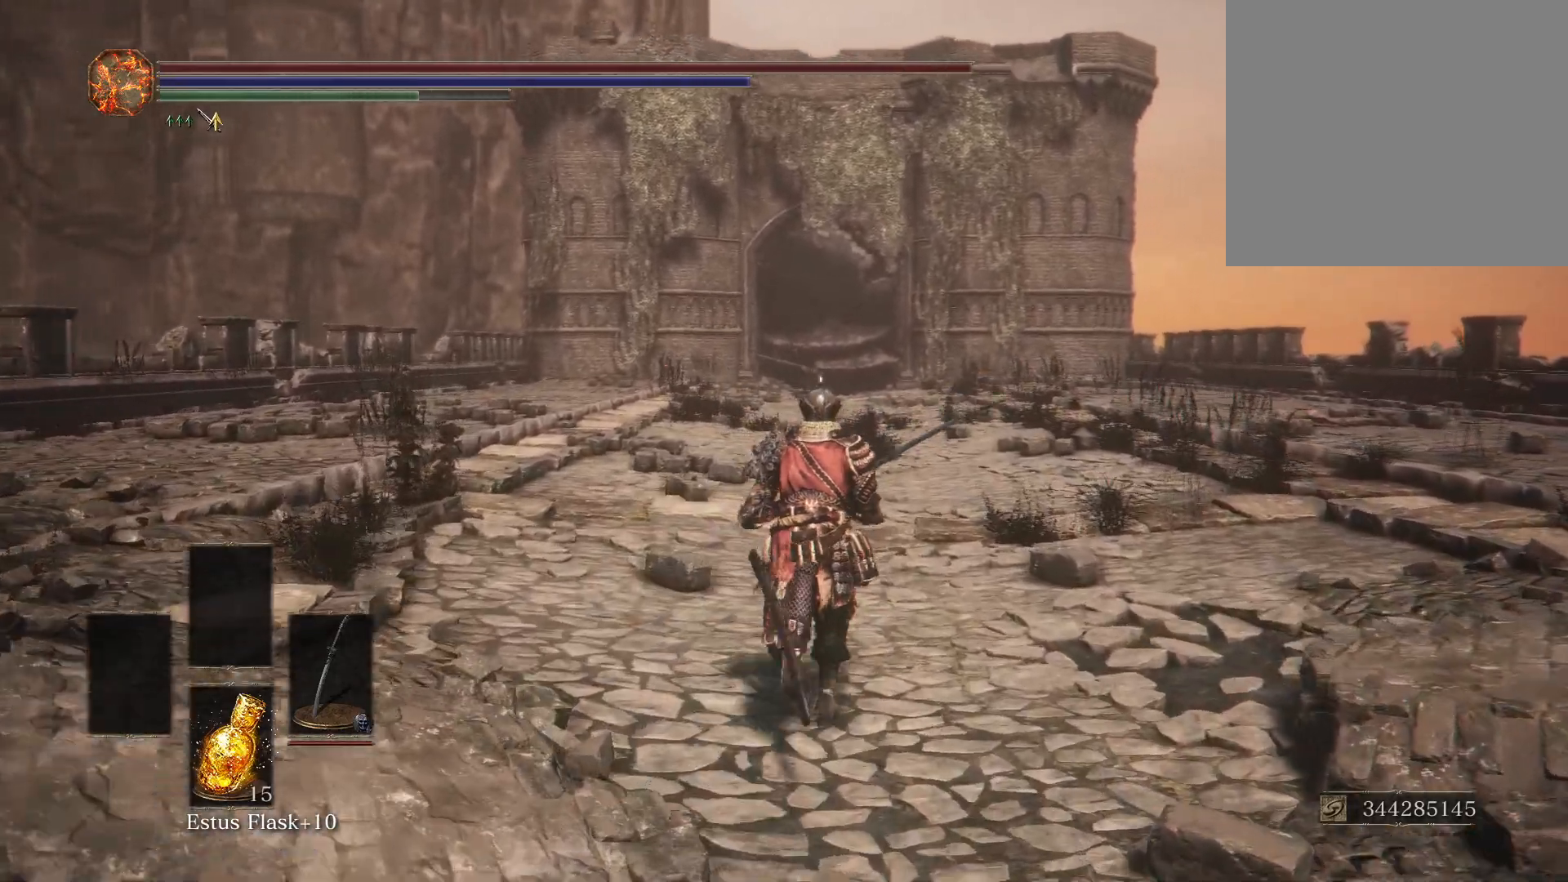
{"buttons": ["B"], "left_stick": "up", "right_stick": "center", "events": []}